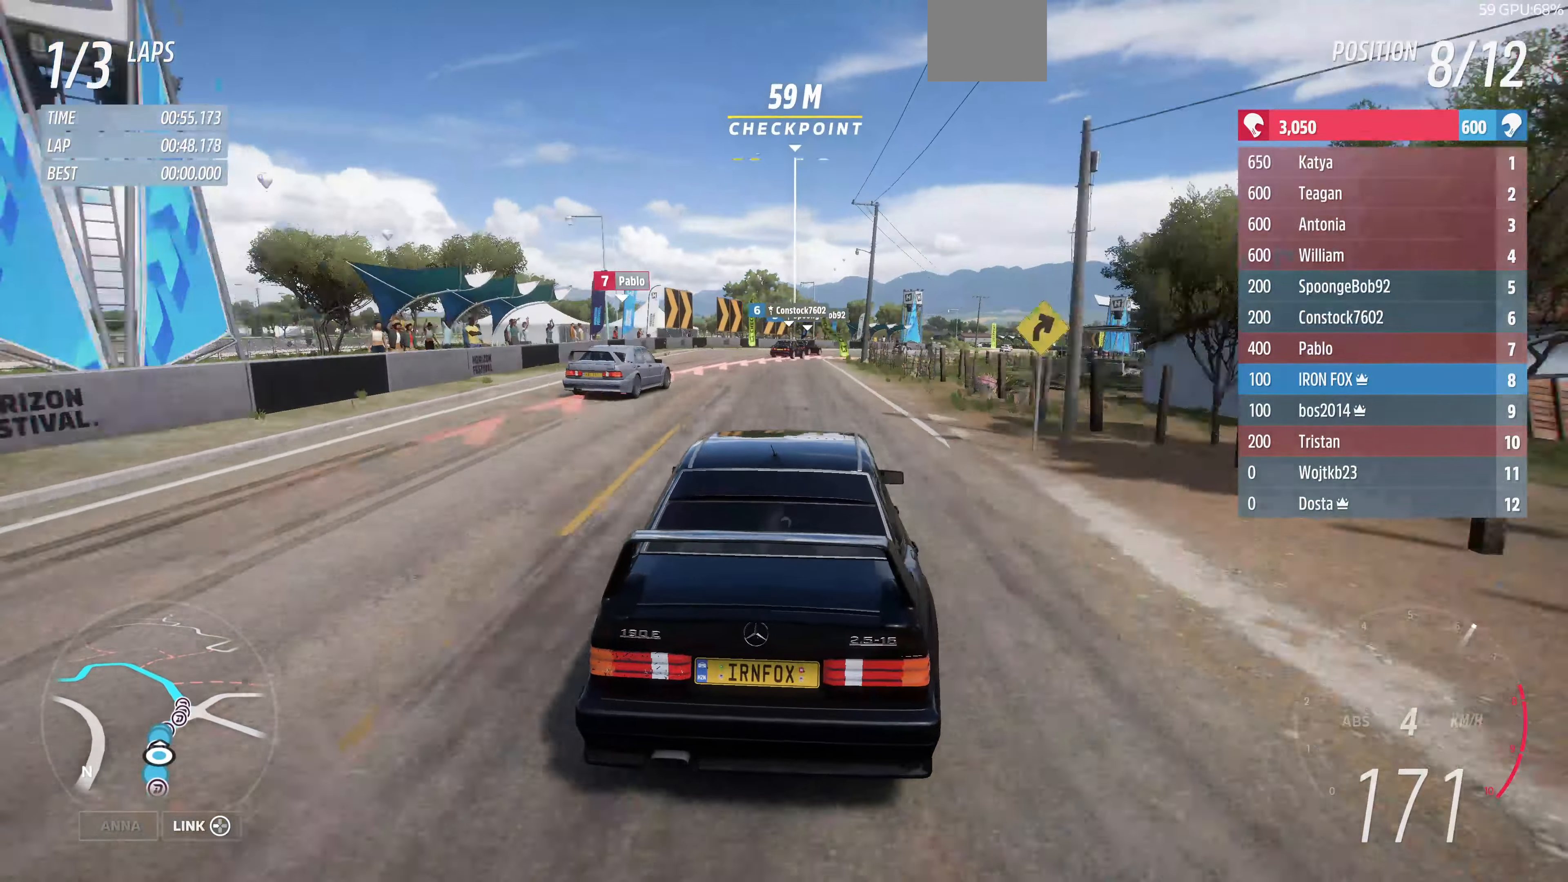
Gameplay with a controller (PlayStation layout); each line is a JSON object with the inputs held at the frame after it. "events" lists button and stick changes between this image and that frame as [ms after this image, input, new state], when the widget could be followed in between.
{"buttons": ["R2"], "left_stick": "up", "right_stick": "center", "events": []}
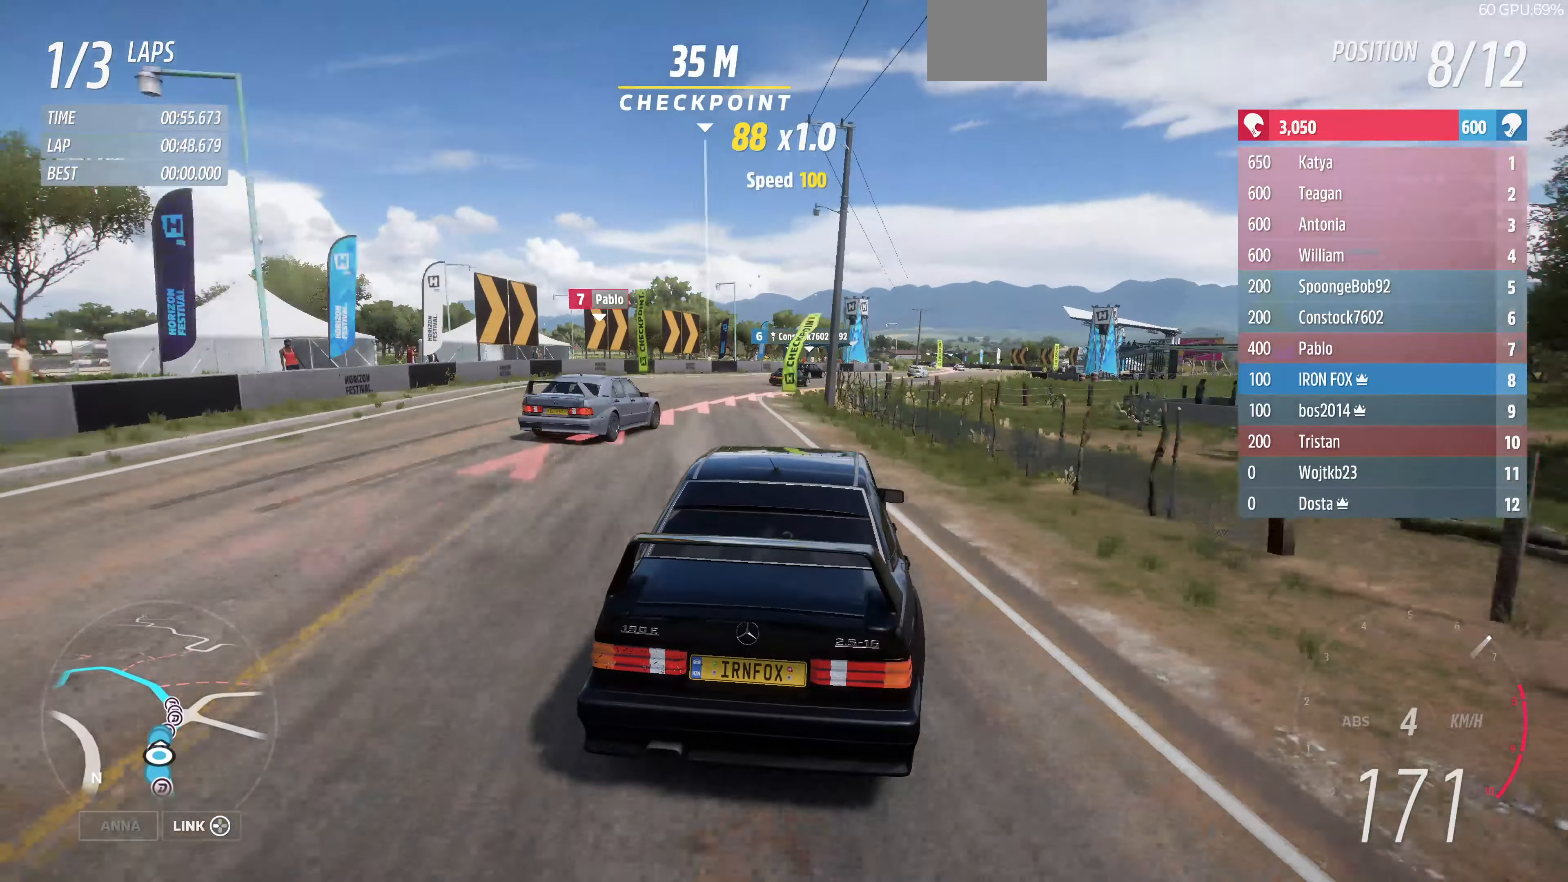
{"buttons": ["CROSS"], "left_stick": "up-right", "right_stick": "center", "events": [[233, "CROSS", "down"], [233, "left_stick", "up-left"], [300, "R2", "up"], [400, "left_stick", "up-right"]]}
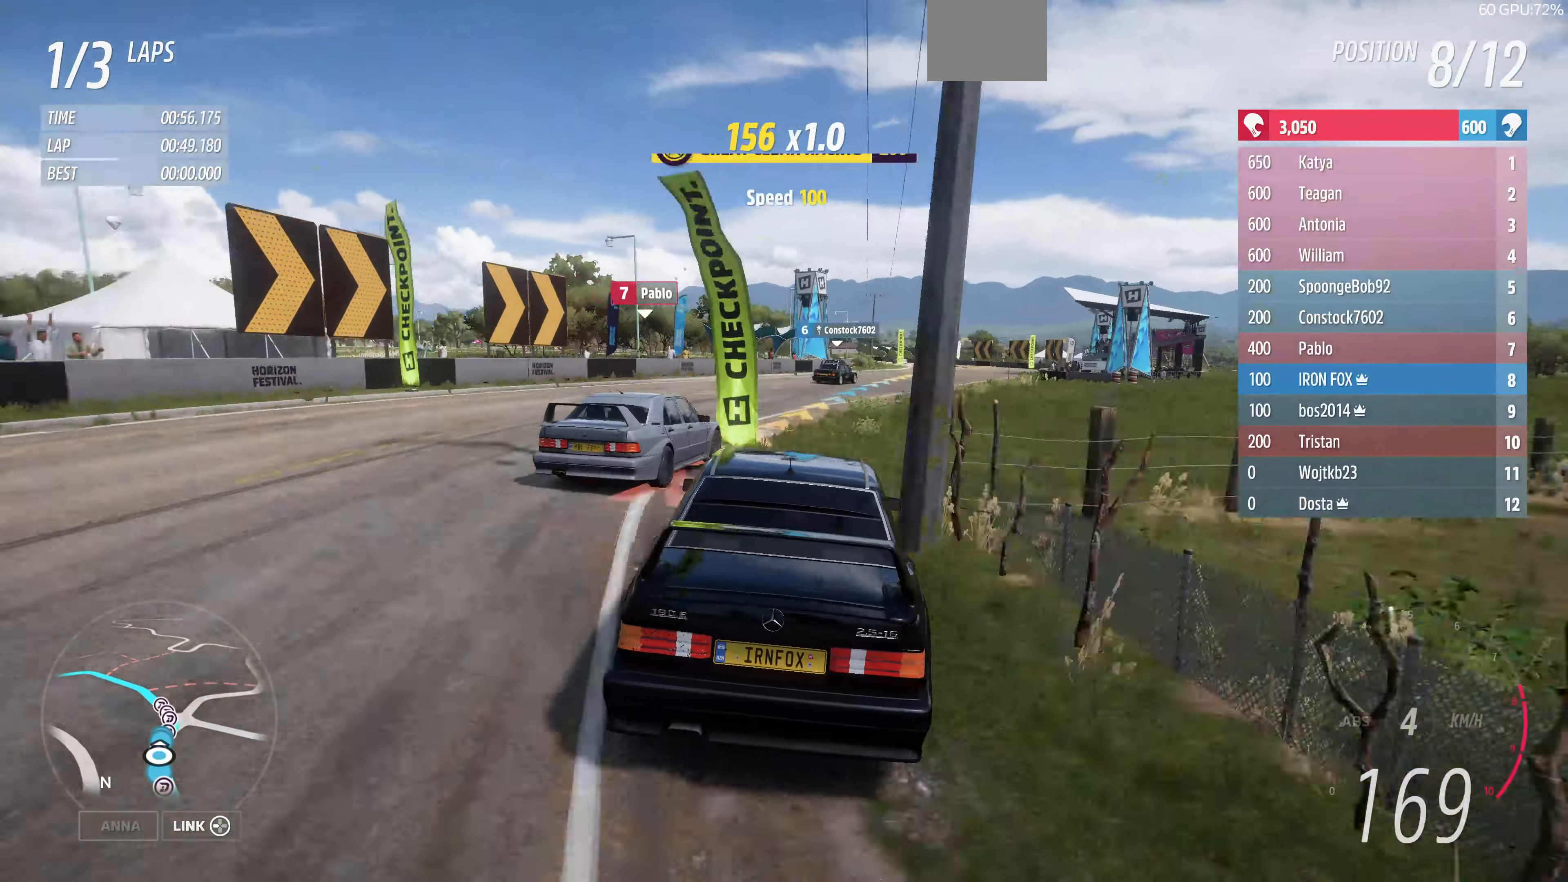
{"buttons": ["R2"], "left_stick": "up-left", "right_stick": "center", "events": [[33, "CROSS", "up"], [300, "R2", "down"], [400, "left_stick", "up-left"]]}
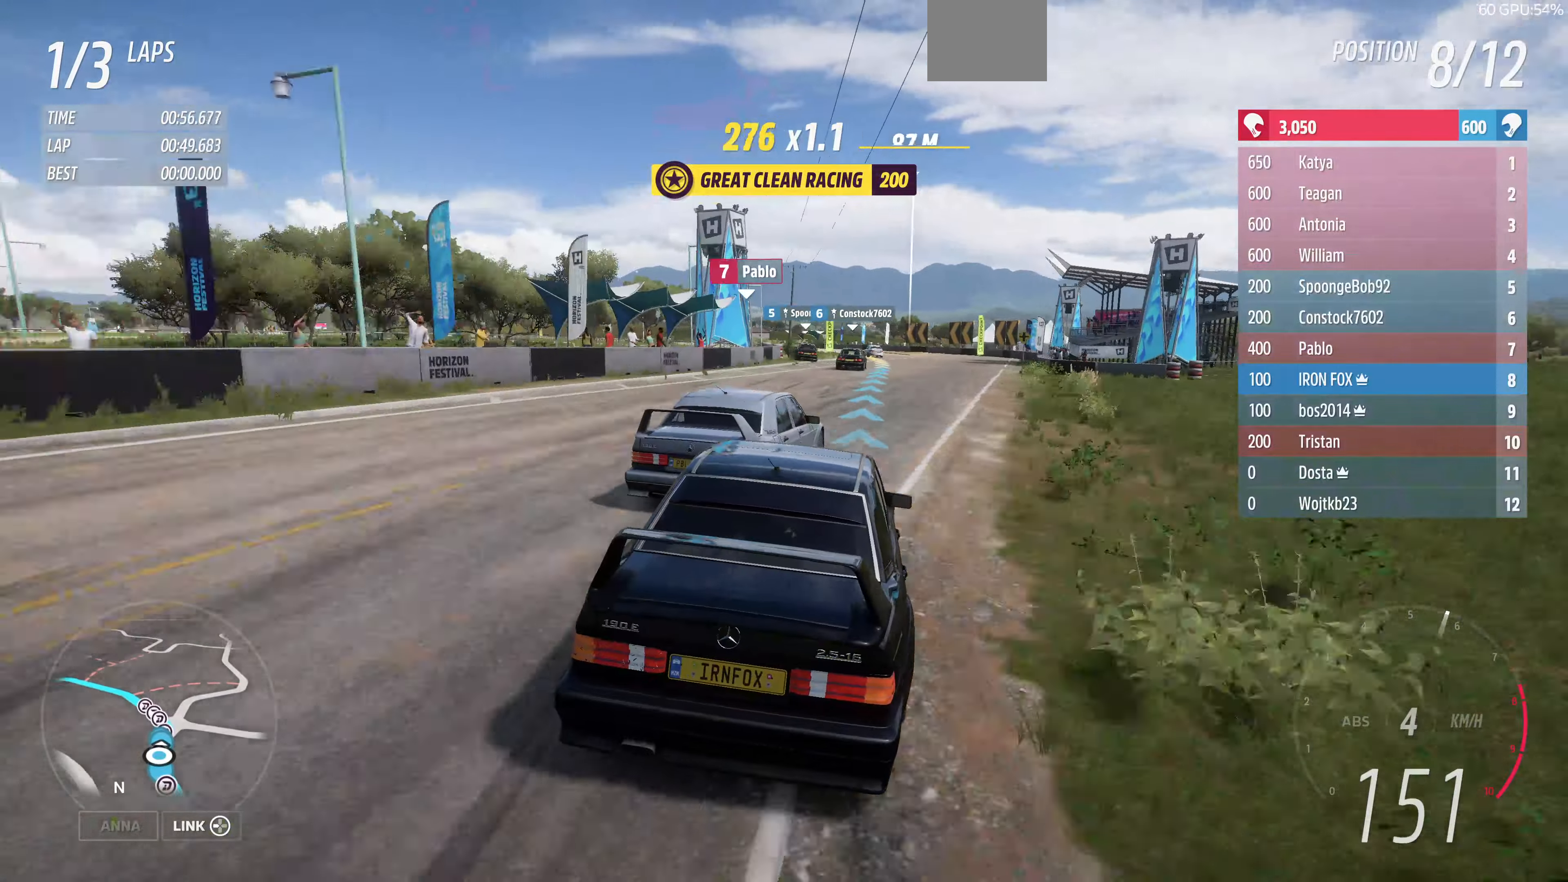
{"buttons": ["R2"], "left_stick": "right", "right_stick": "center", "events": [[34, "left_stick", "up-right"], [167, "left_stick", "up-left"], [234, "left_stick", "left"], [400, "left_stick", "right"]]}
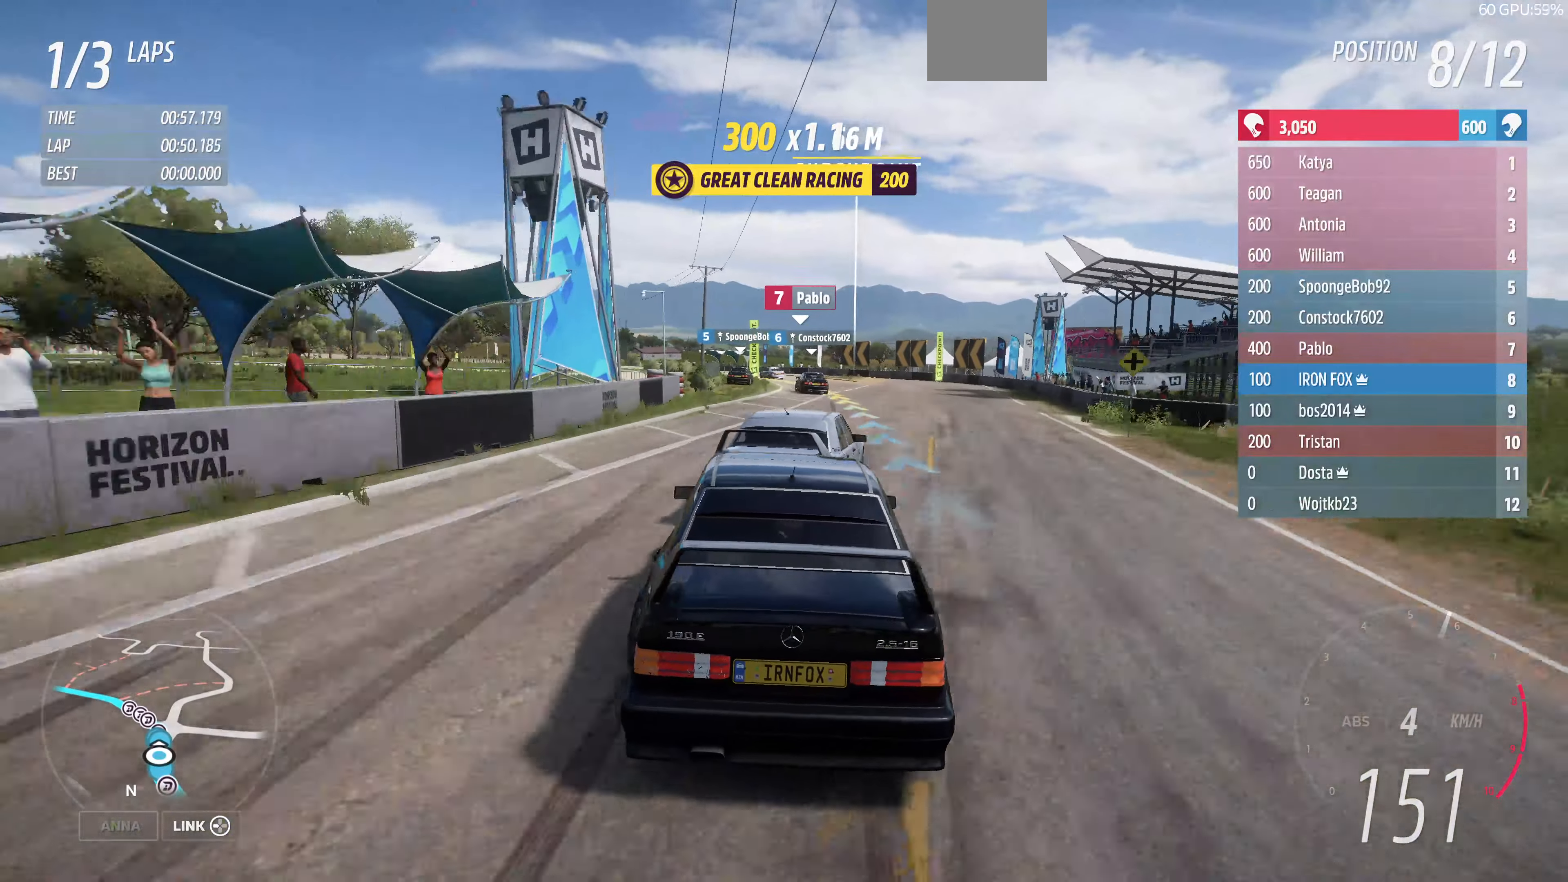
{"buttons": [], "left_stick": "right", "right_stick": "center", "events": [[200, "left_stick", "center"], [367, "left_stick", "right"], [434, "R2", "up"]]}
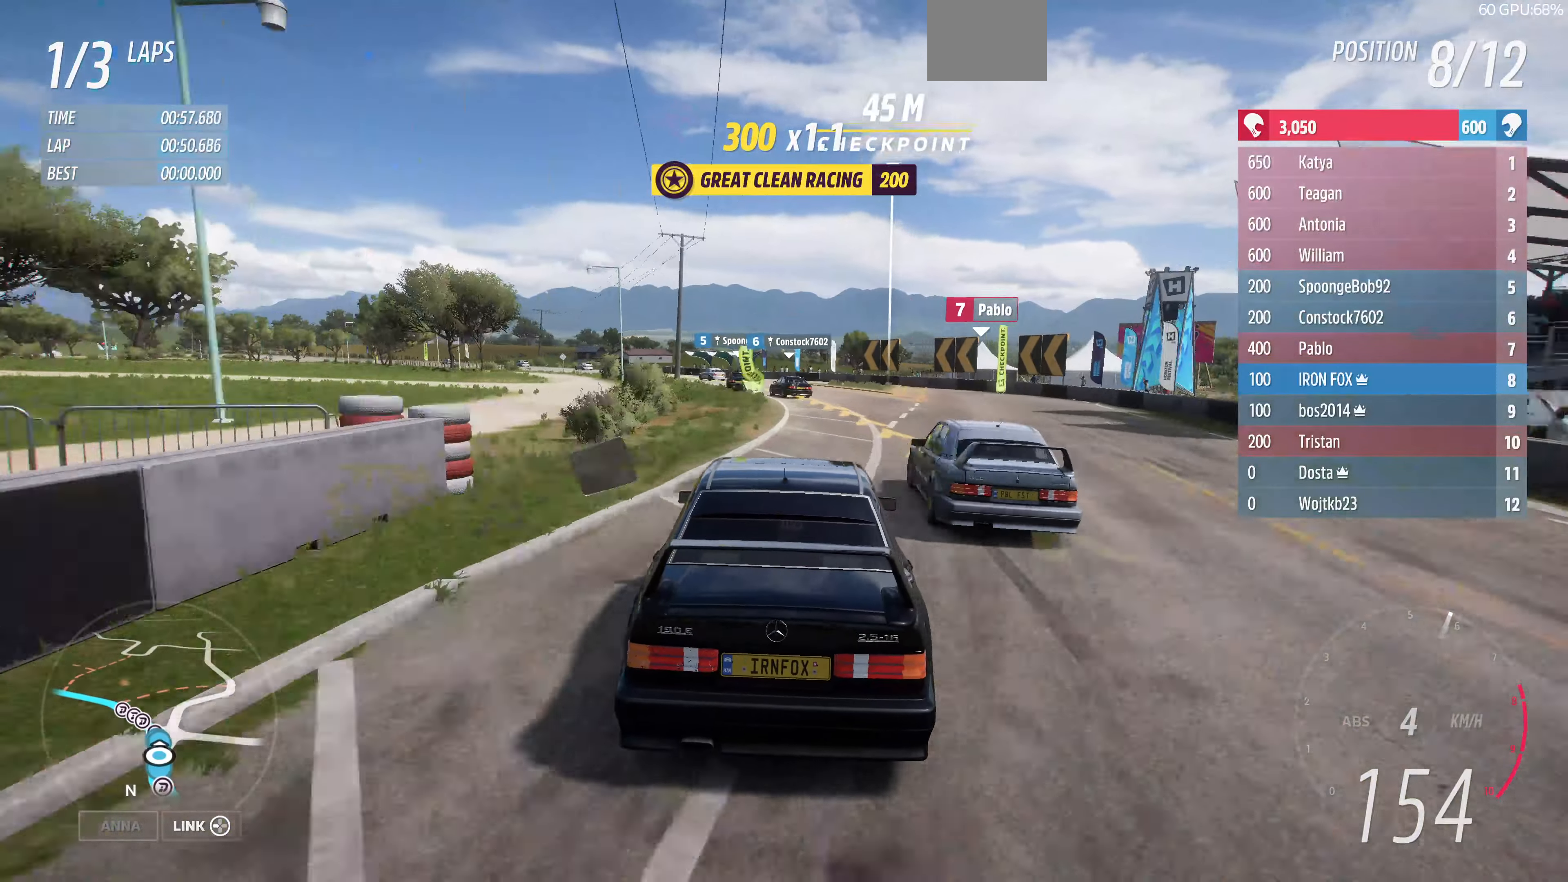
{"buttons": [], "left_stick": "up-left", "right_stick": "center", "events": [[34, "left_stick", "up-left"], [300, "L2", "down"], [434, "L2", "up"]]}
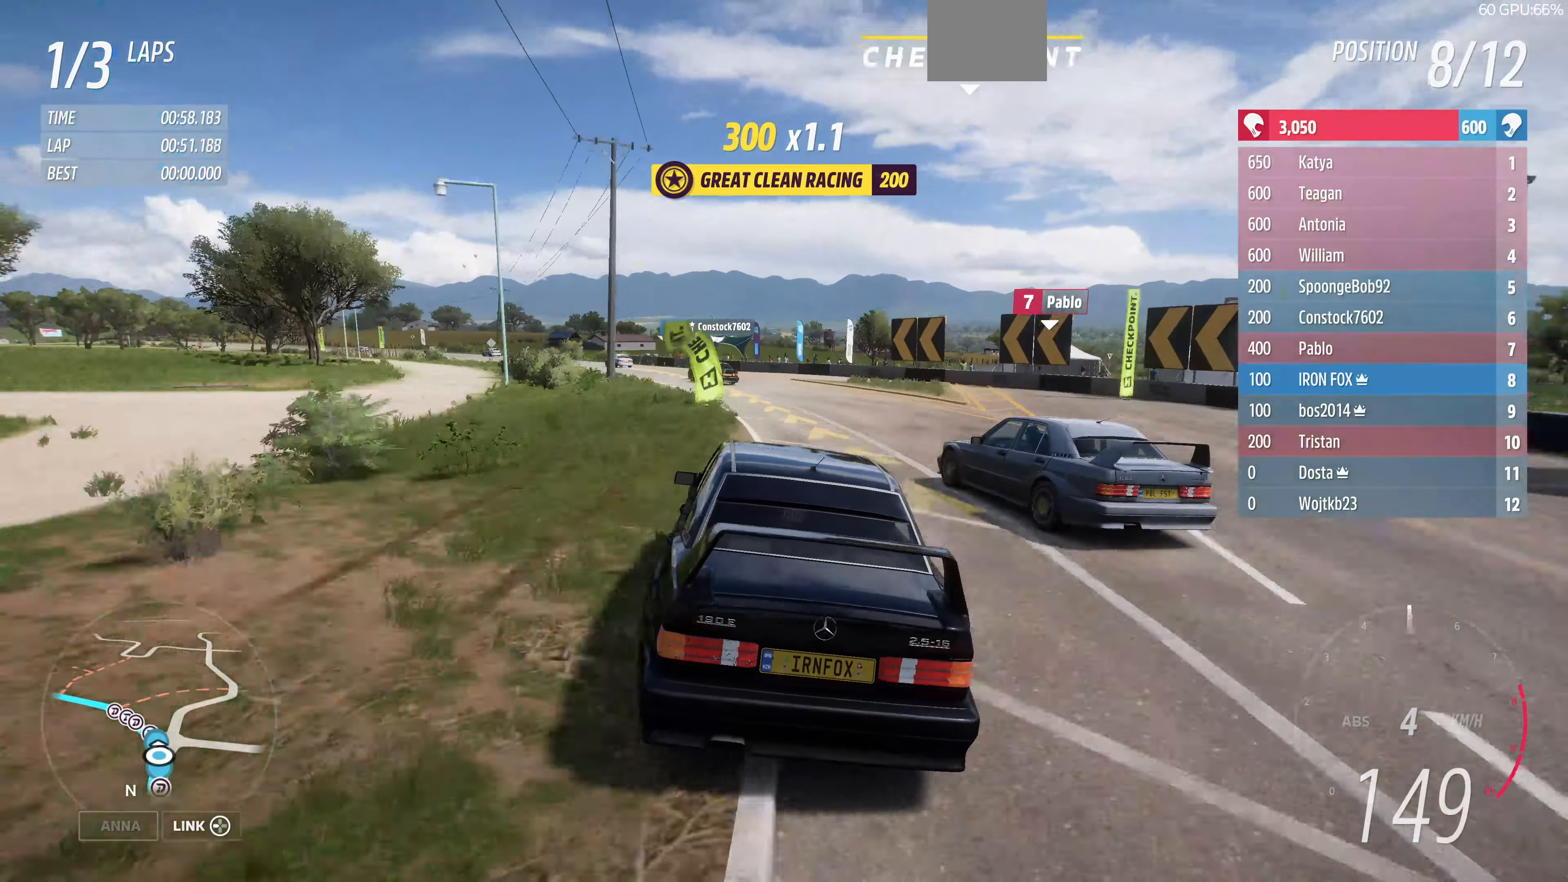
{"buttons": [], "left_stick": "center", "right_stick": "center", "events": [[67, "left_stick", "center"], [134, "left_stick", "left"], [267, "left_stick", "center"], [334, "left_stick", "left"], [500, "left_stick", "center"]]}
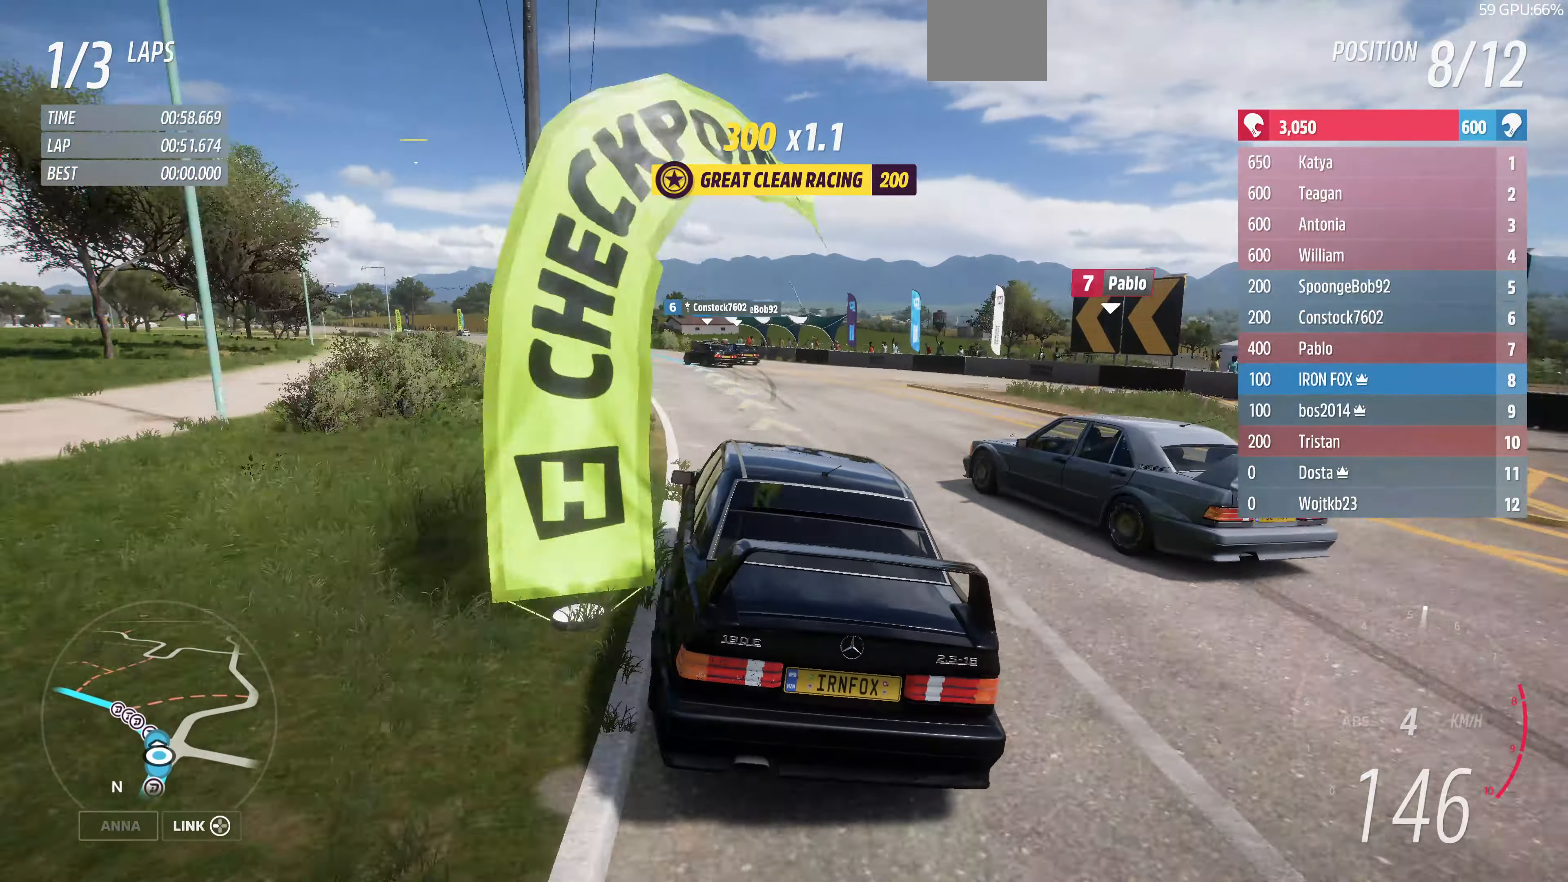
{"buttons": [], "left_stick": "up-left", "right_stick": "center", "events": [[100, "left_stick", "up-left"]]}
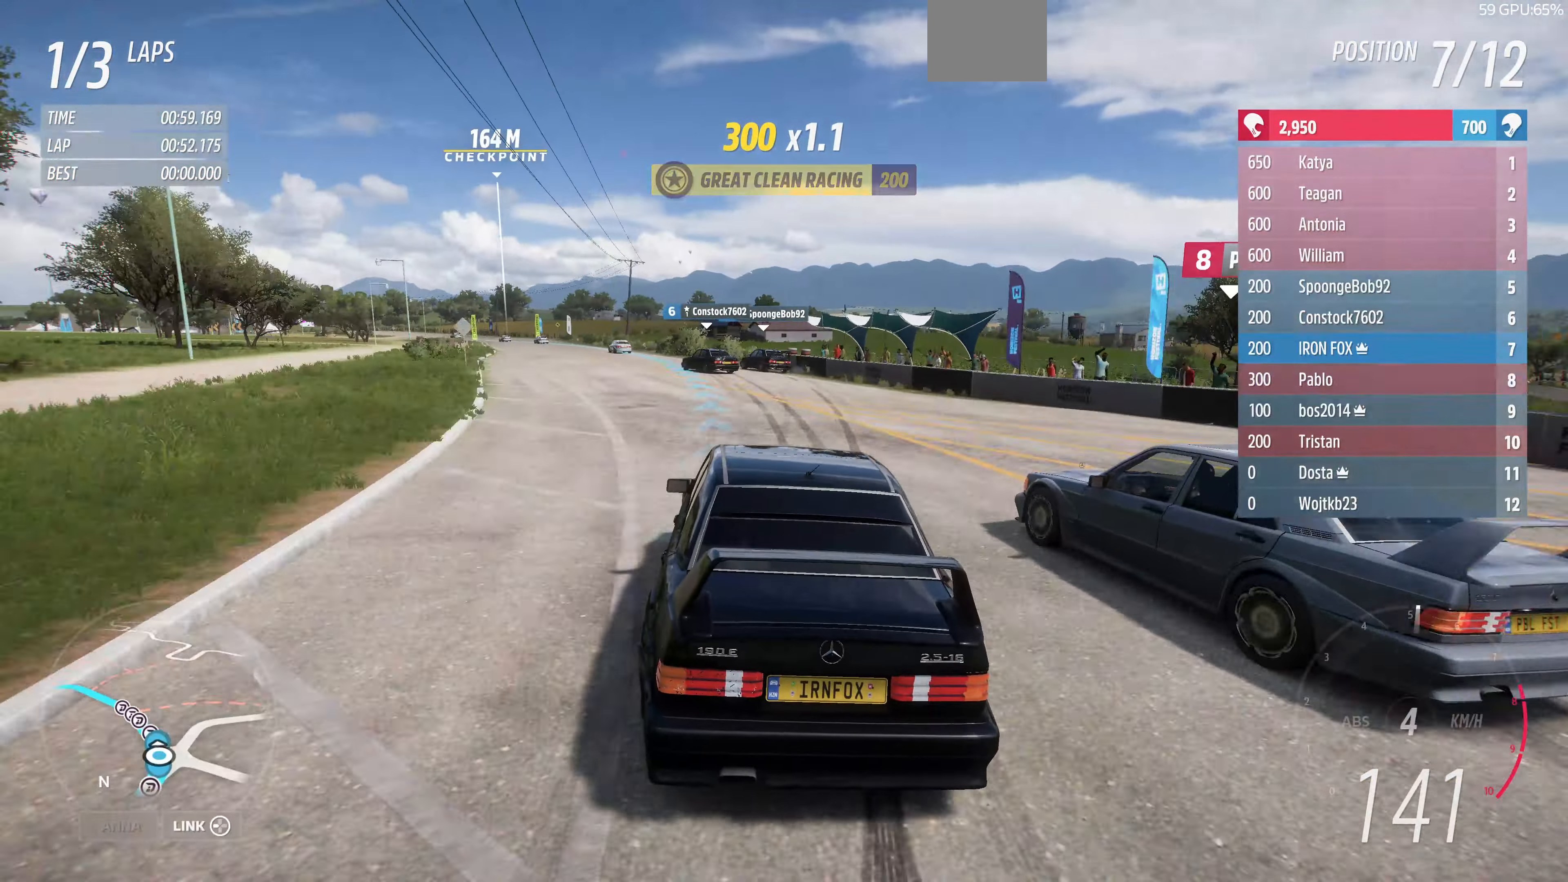
{"buttons": ["R2"], "left_stick": "up-left", "right_stick": "center", "events": [[300, "R2", "down"]]}
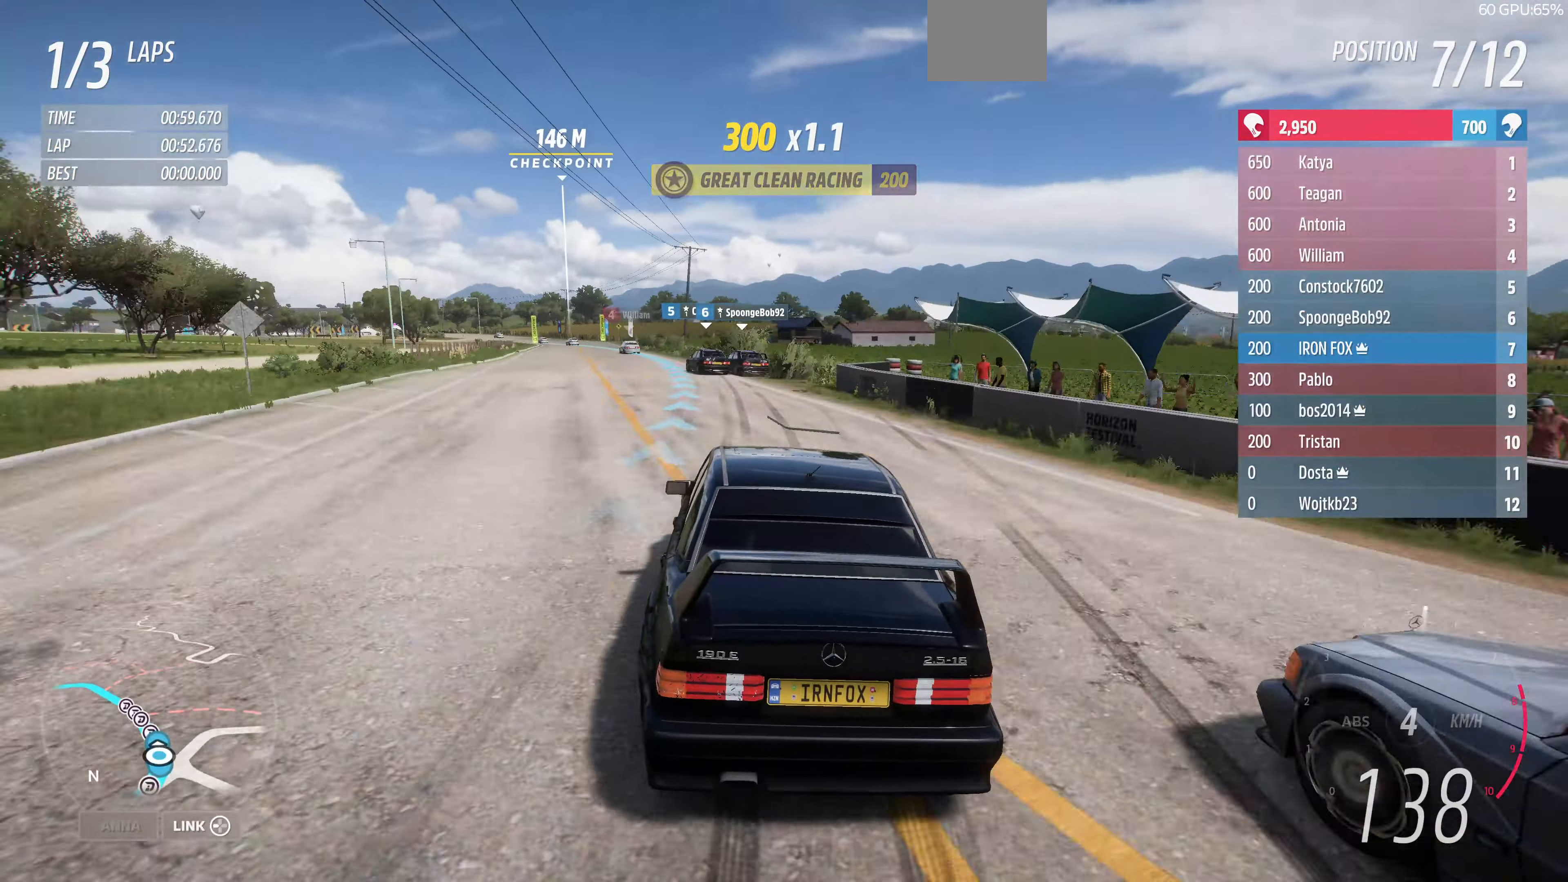
{"buttons": ["R2"], "left_stick": "up", "right_stick": "center", "events": [[267, "left_stick", "up"]]}
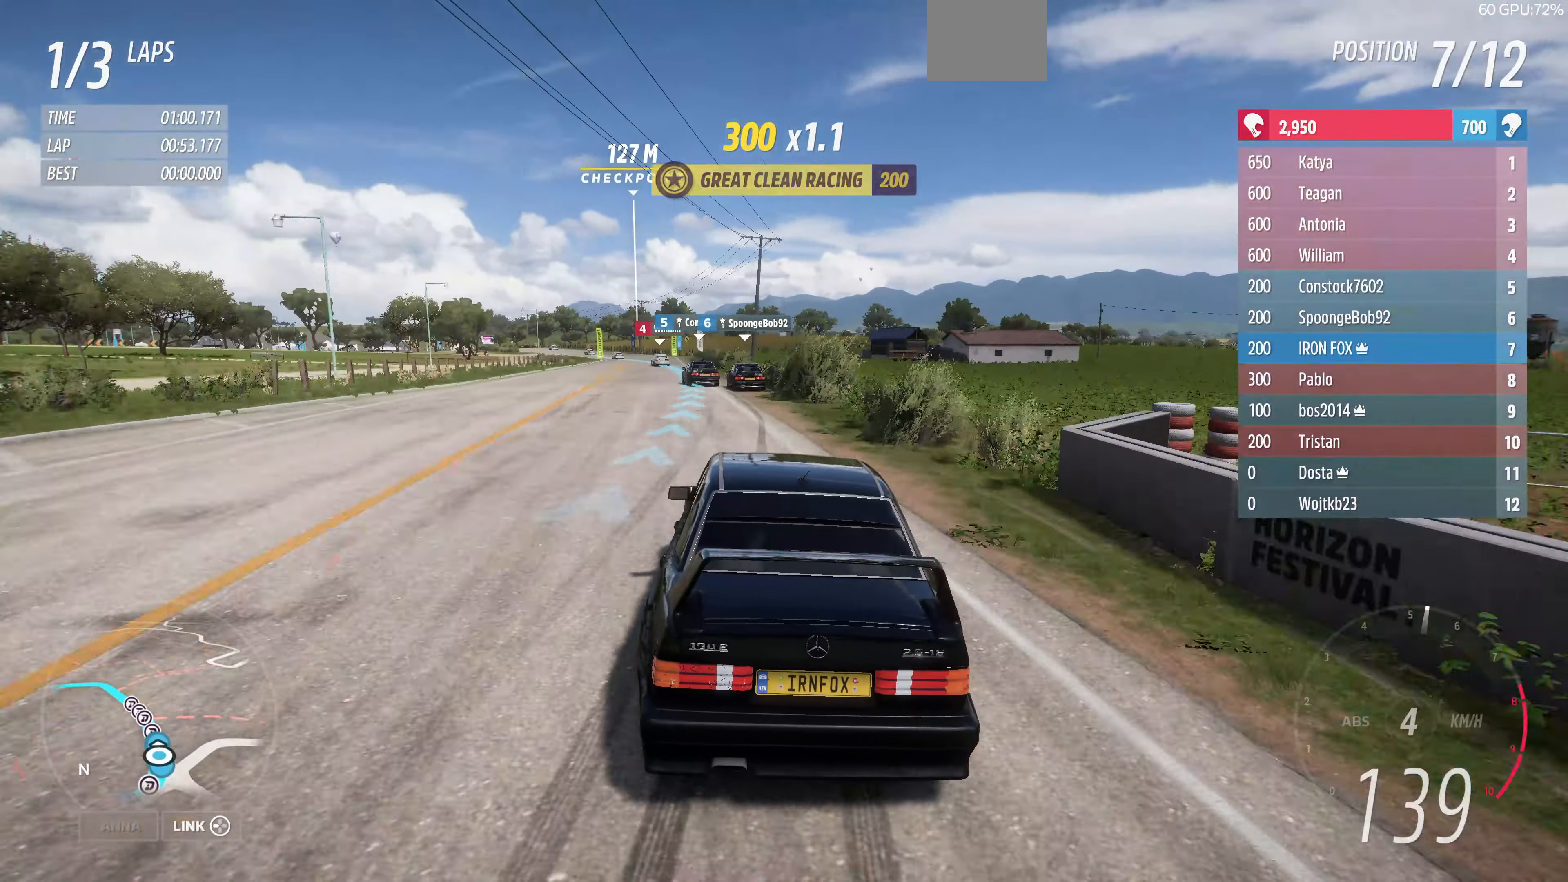
{"buttons": ["R2"], "left_stick": "up-left", "right_stick": "center", "events": [[100, "left_stick", "up-left"]]}
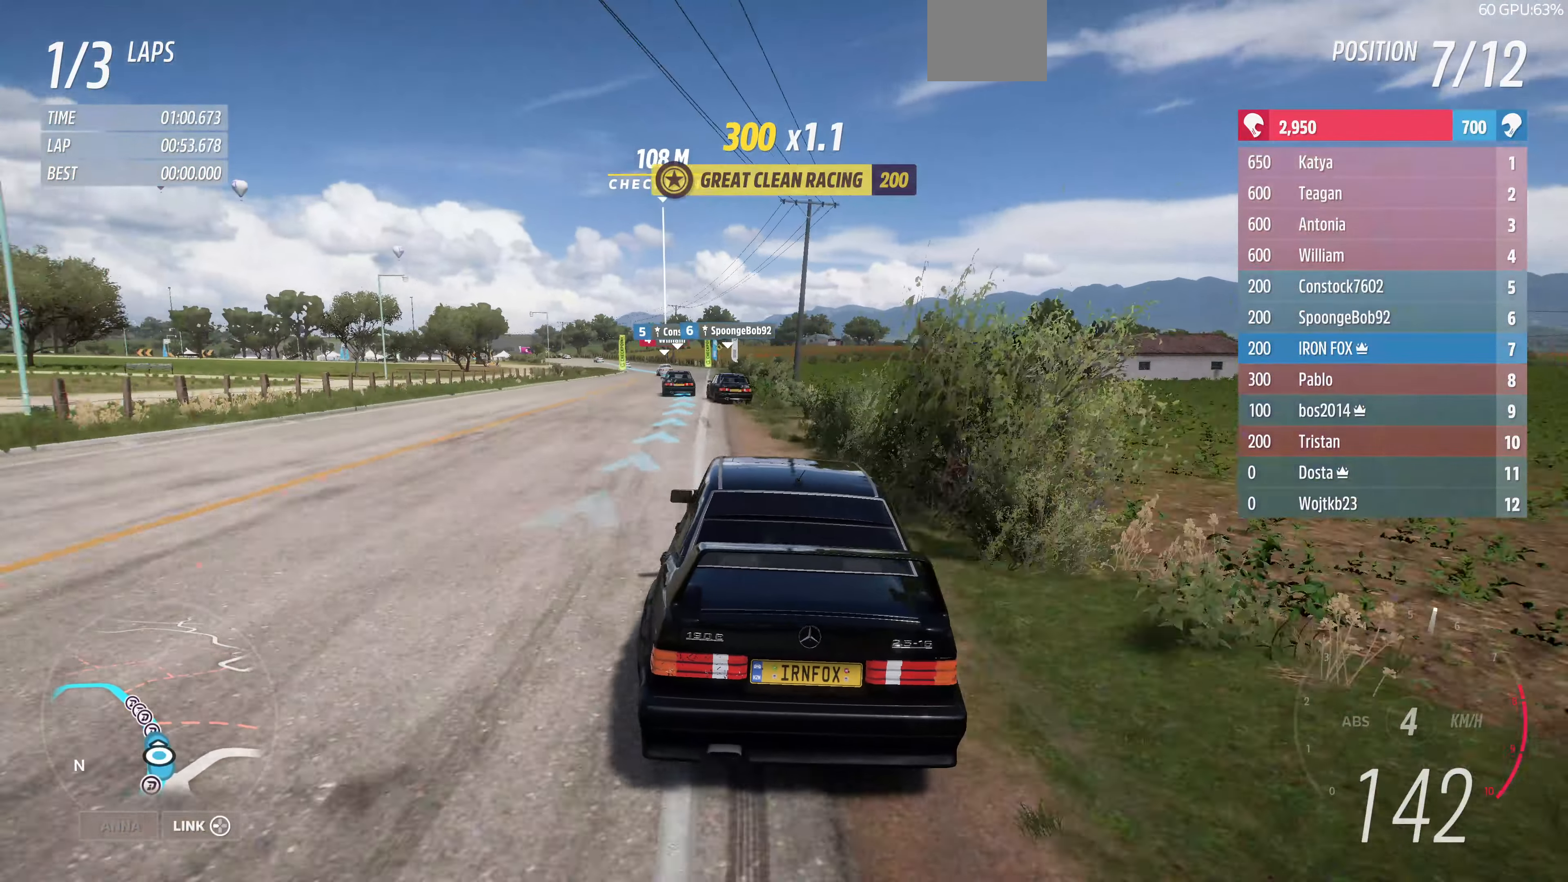
{"buttons": ["R2"], "left_stick": "up-right", "right_stick": "center", "events": [[200, "left_stick", "center"], [467, "left_stick", "up-right"]]}
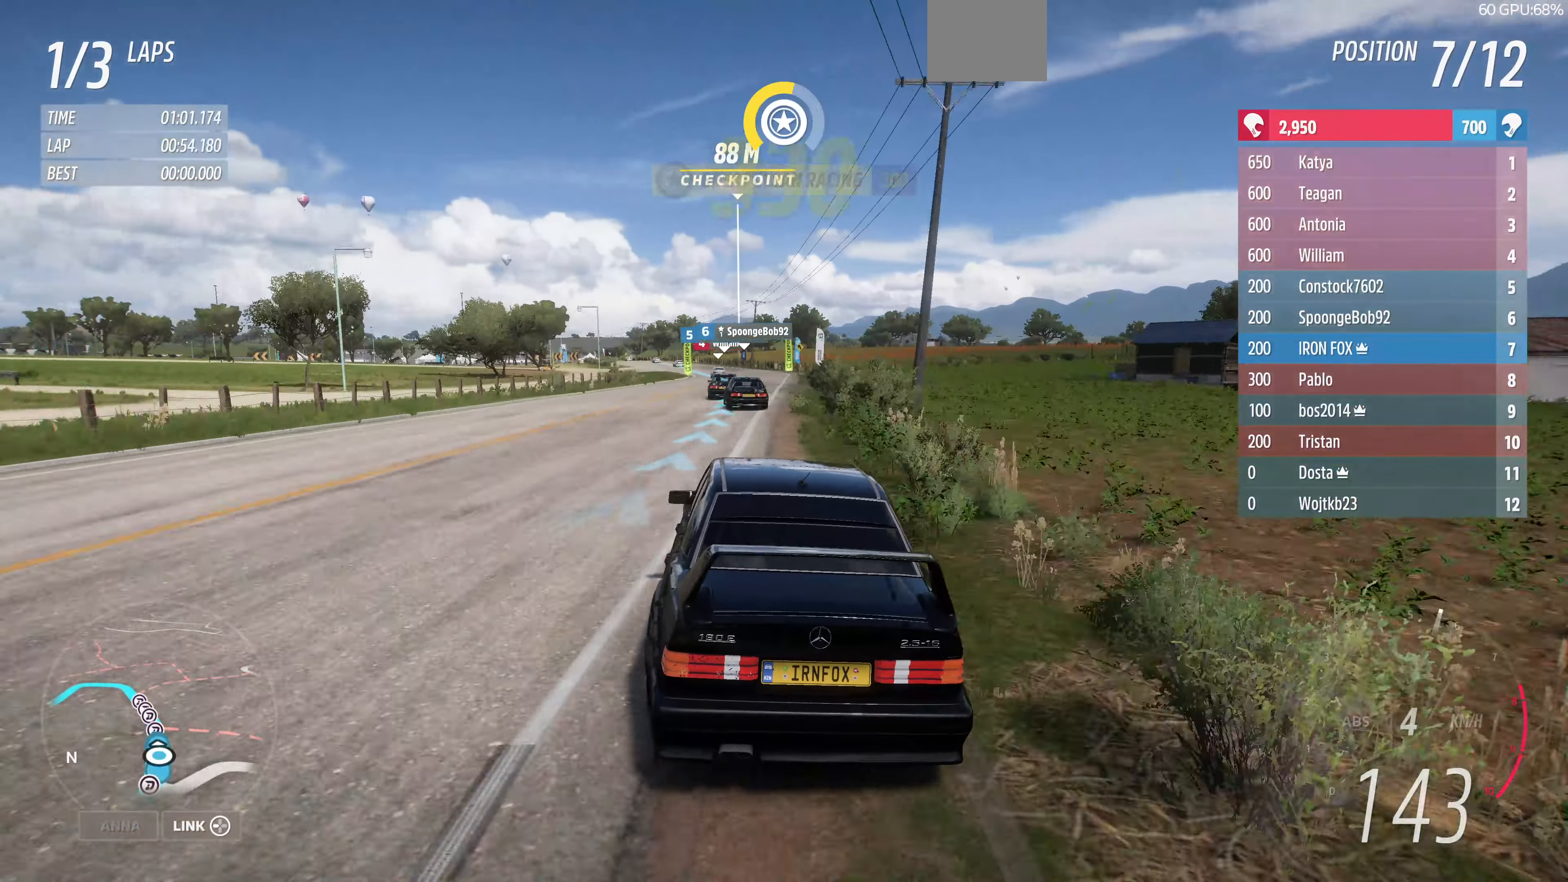
{"buttons": ["R2"], "left_stick": "up", "right_stick": "center", "events": [[100, "left_stick", "up"]]}
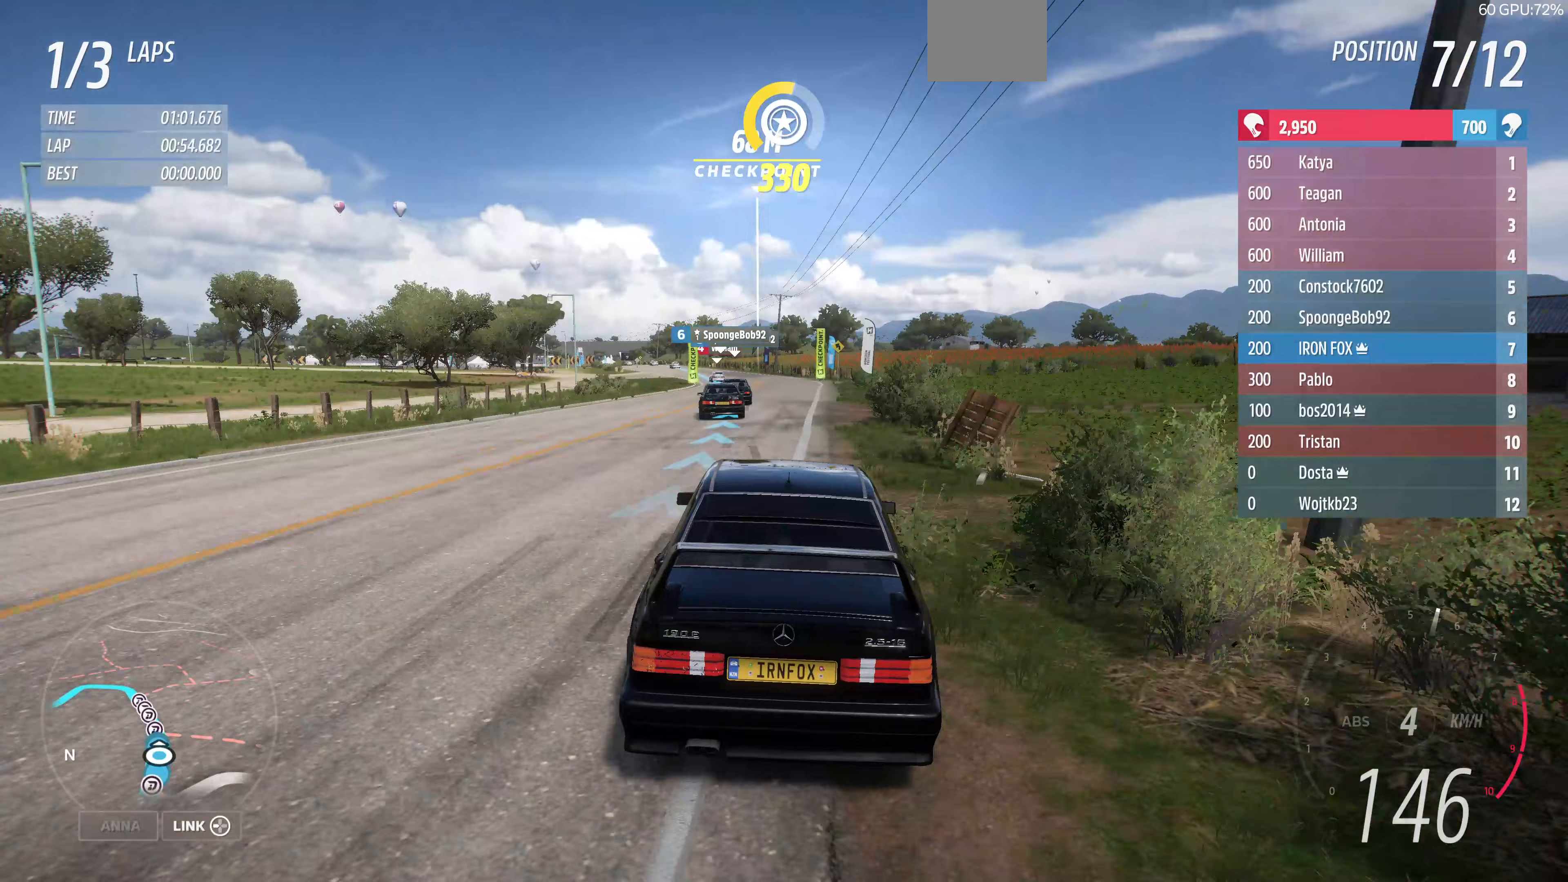
{"buttons": ["R2"], "left_stick": "up", "right_stick": "center", "events": []}
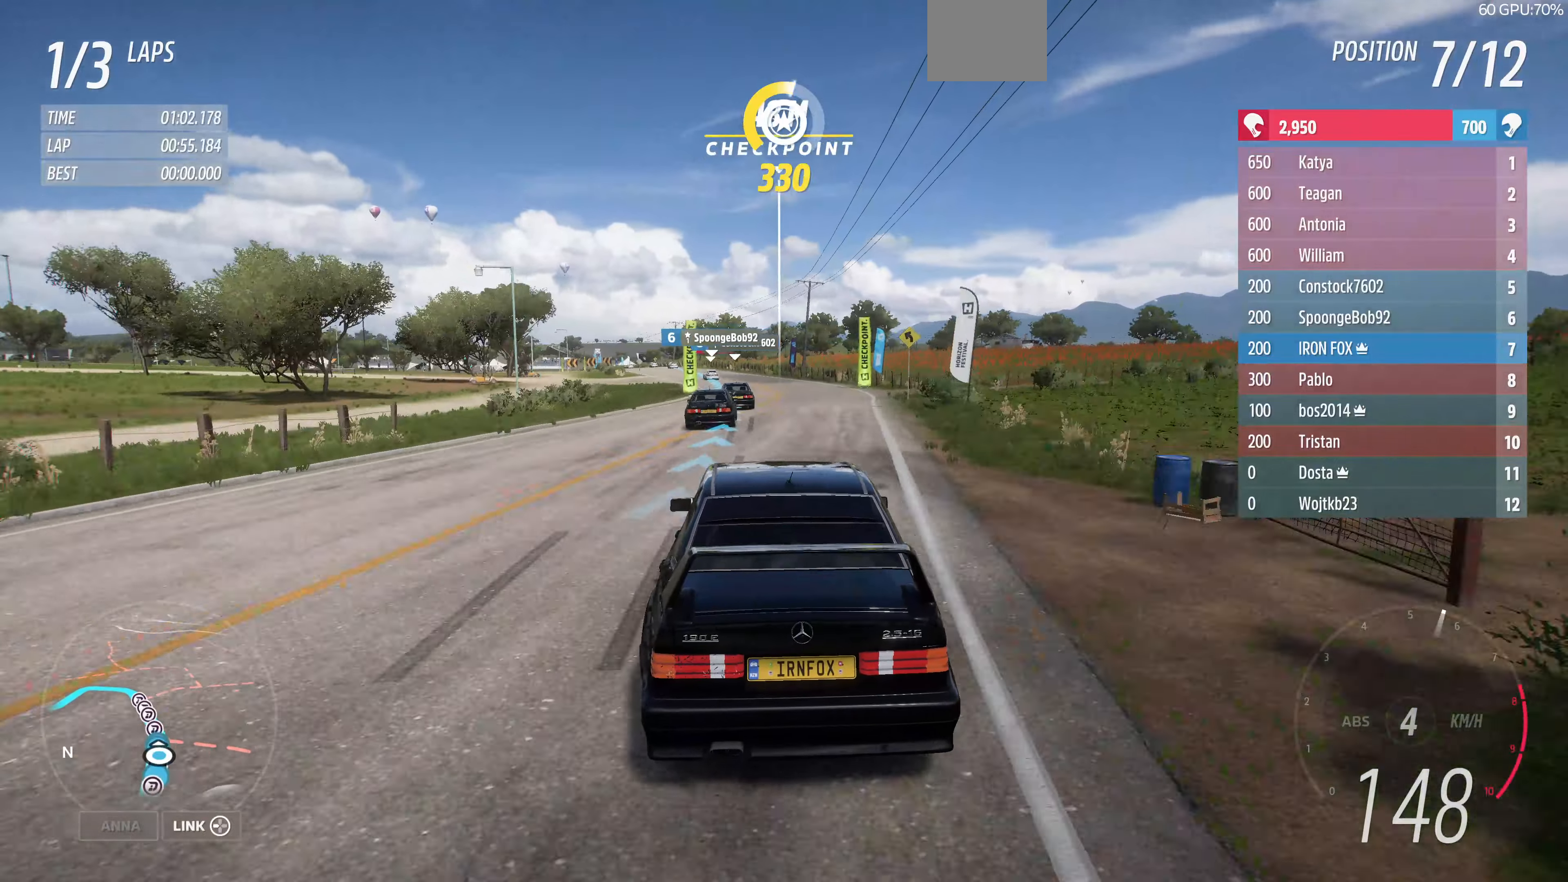
{"buttons": ["R2"], "left_stick": "up", "right_stick": "center", "events": []}
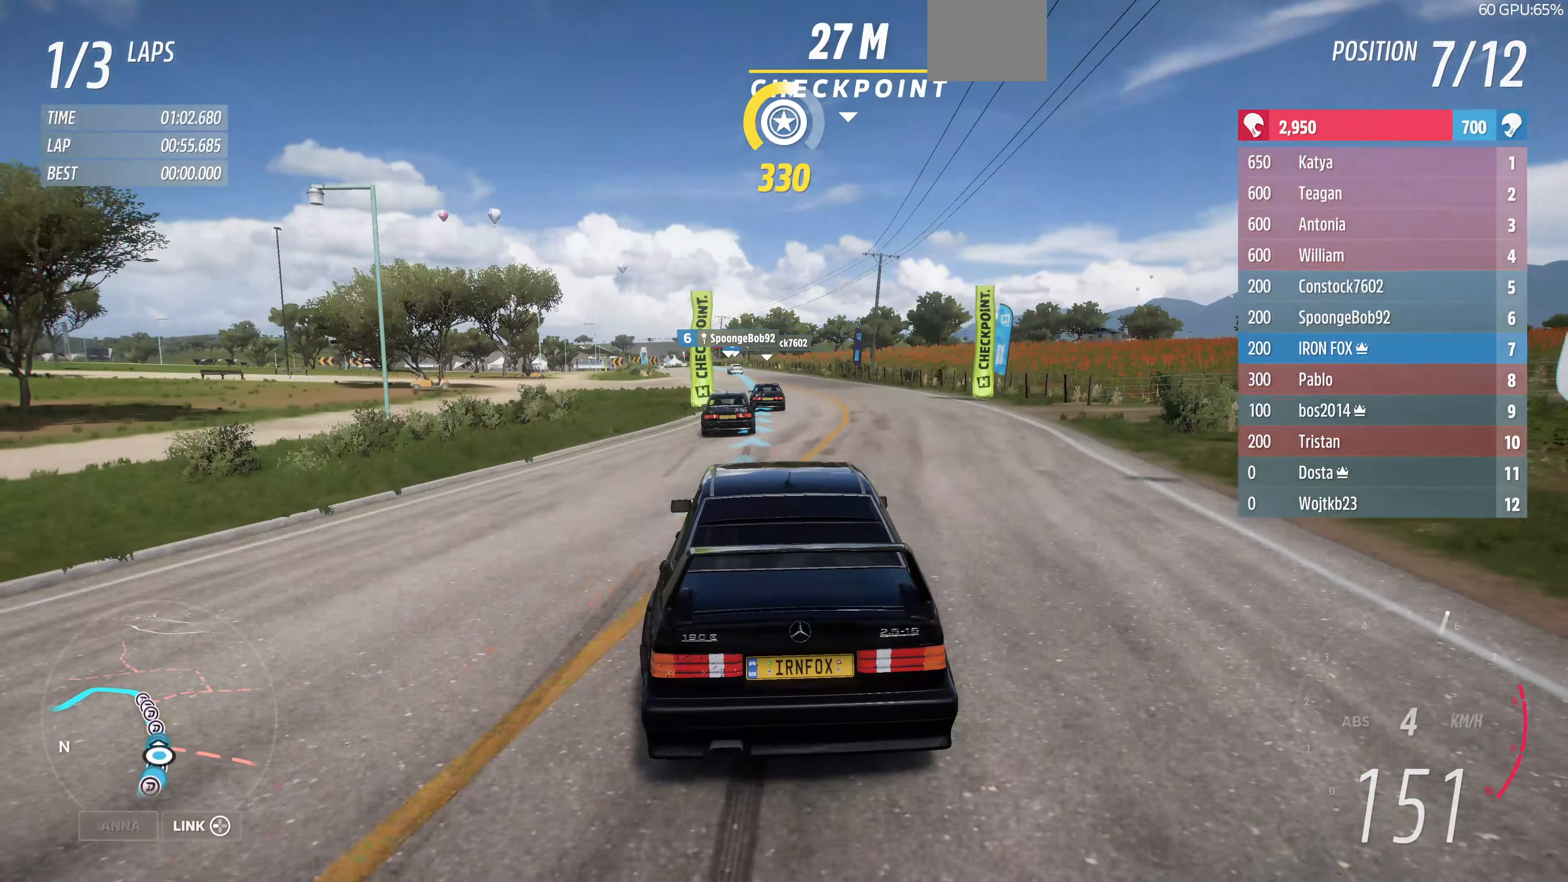
{"buttons": ["R2"], "left_stick": "up", "right_stick": "center", "events": []}
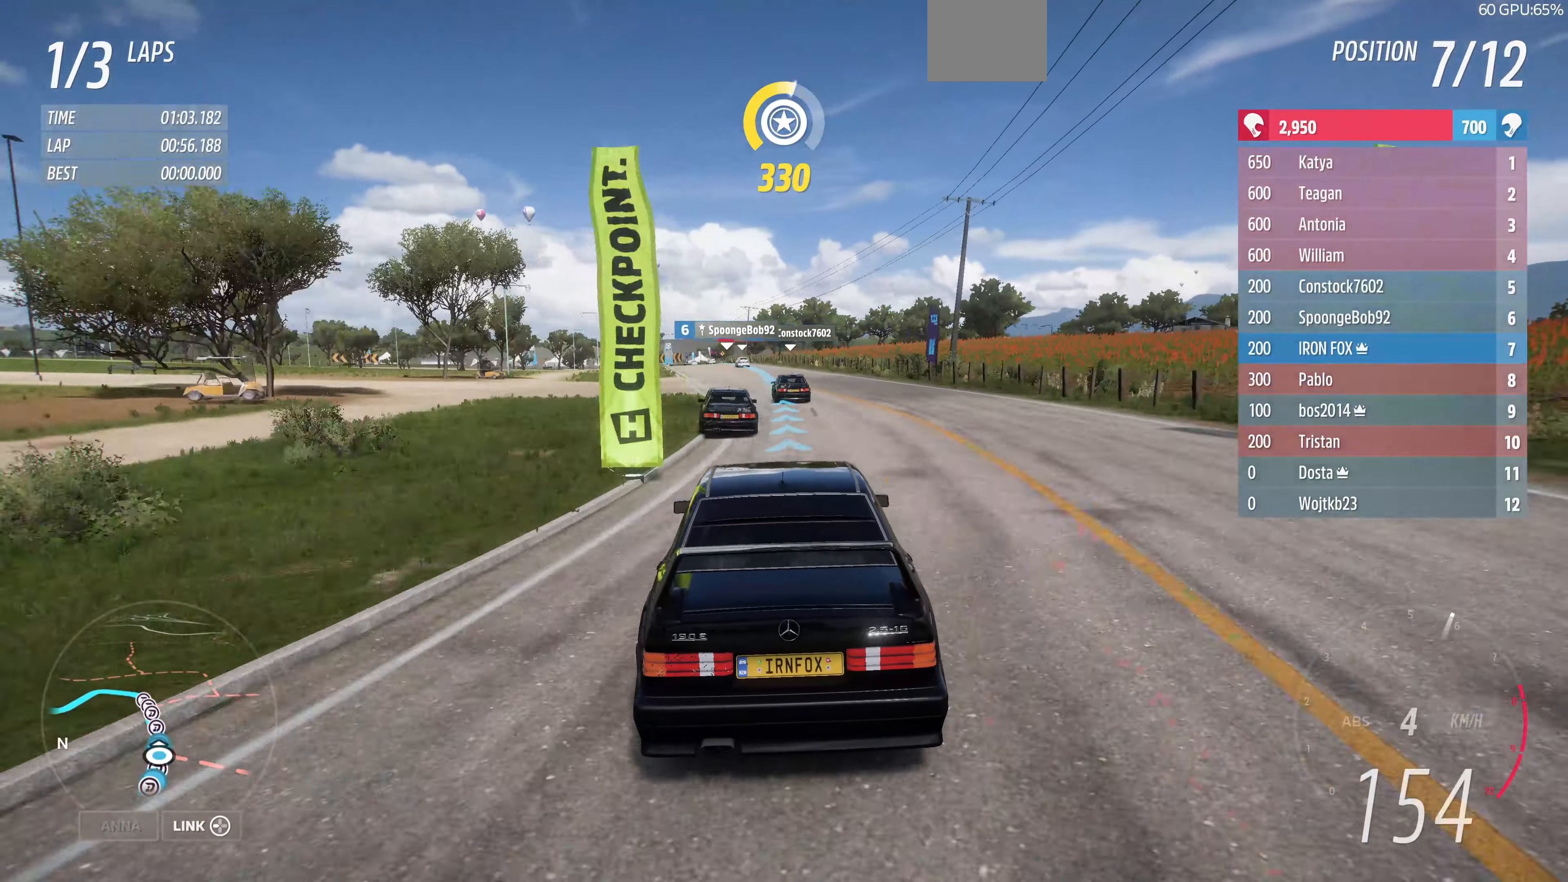
{"buttons": ["R2"], "left_stick": "up", "right_stick": "center", "events": []}
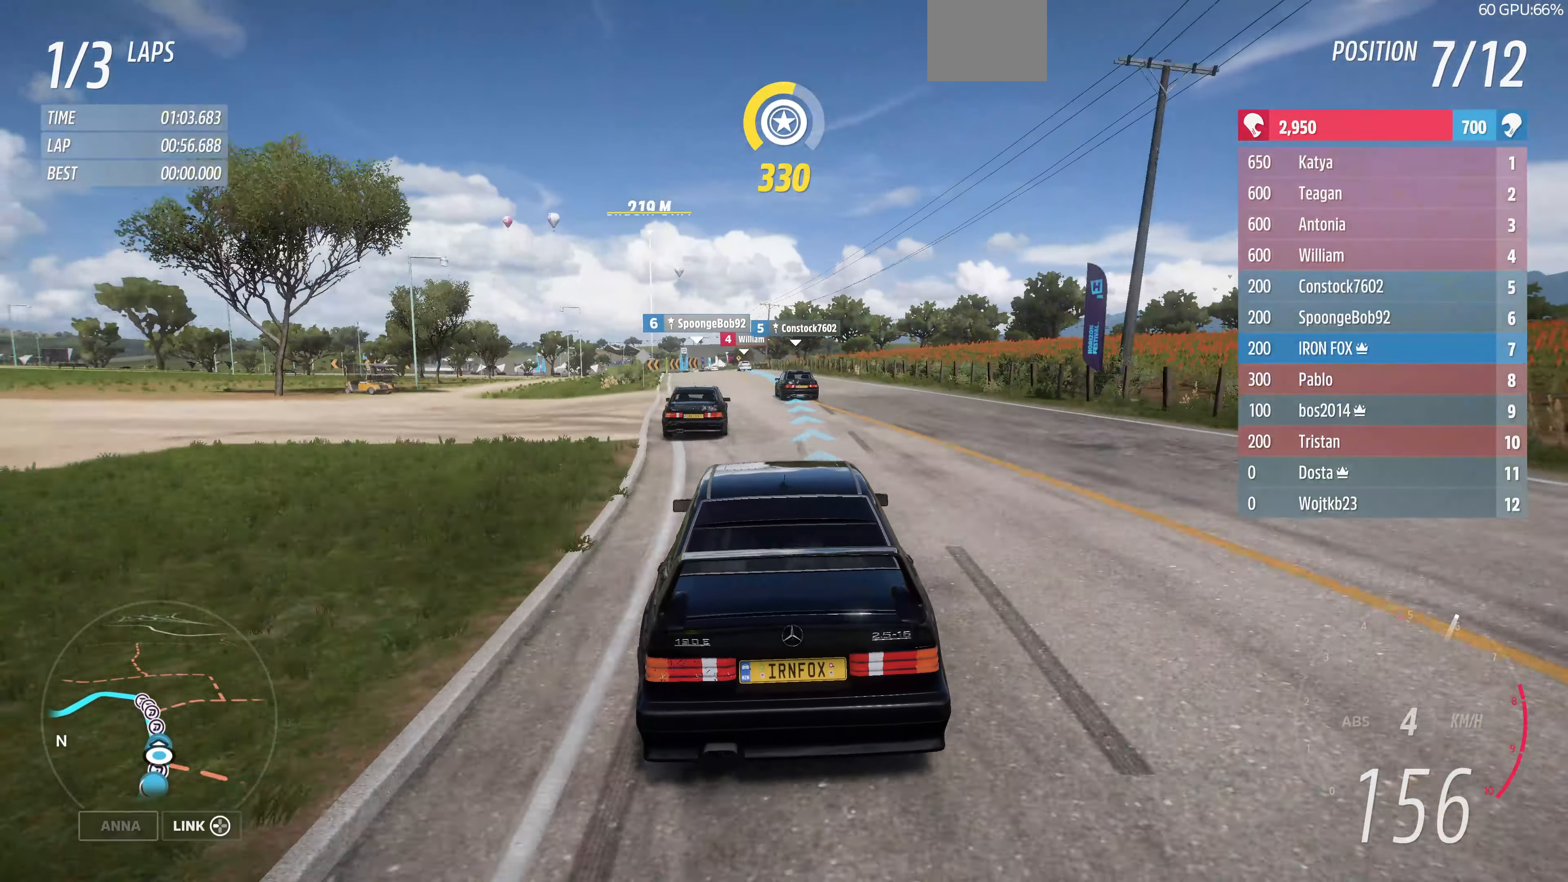
{"buttons": ["R2"], "left_stick": "up", "right_stick": "center", "events": []}
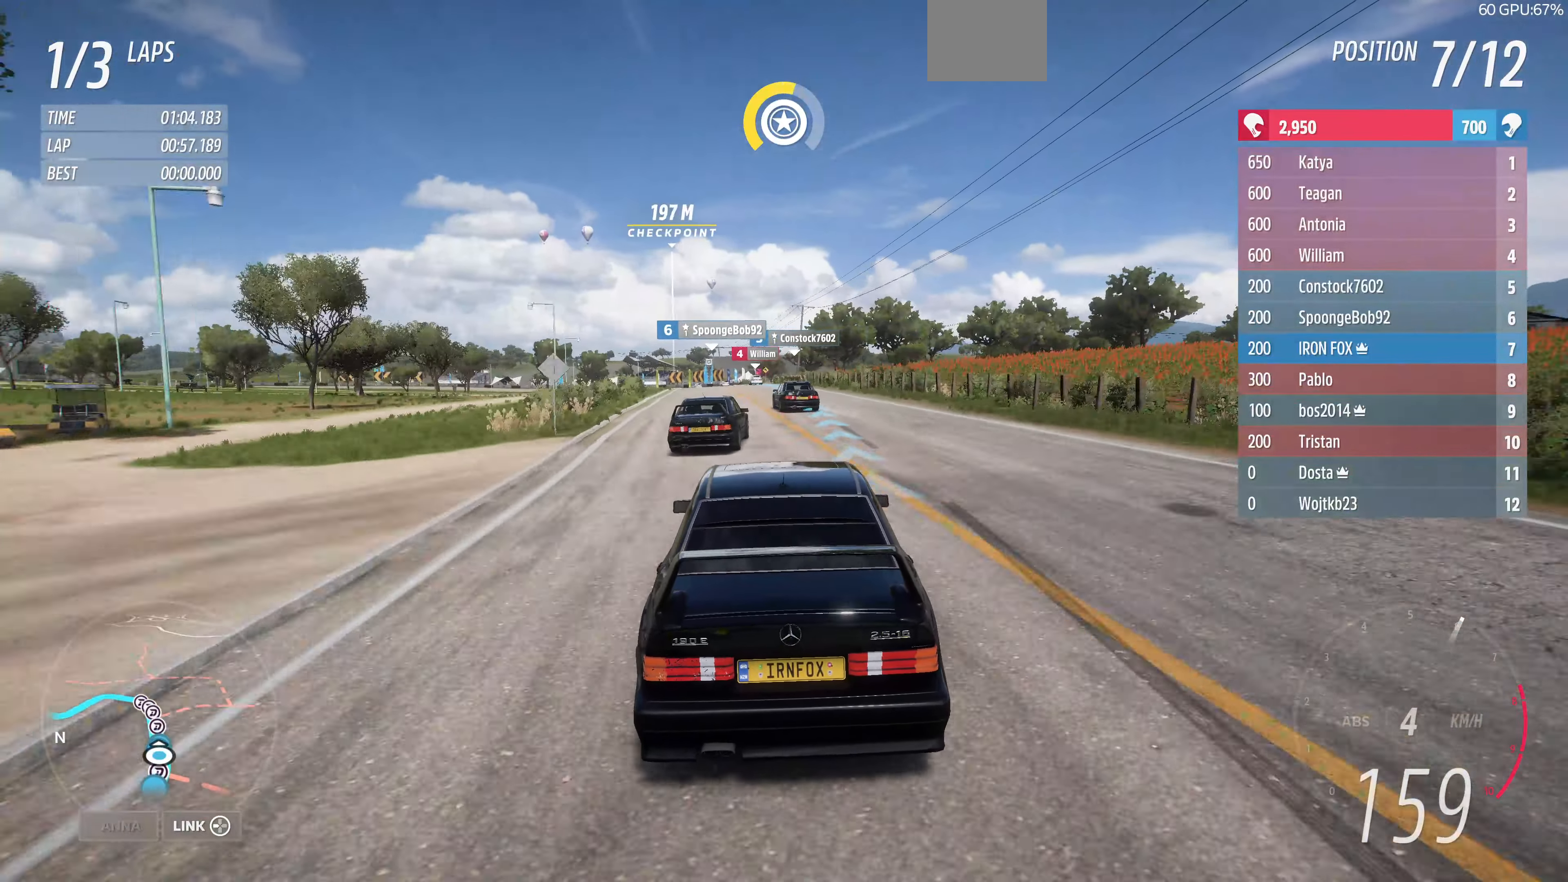
{"buttons": ["R2"], "left_stick": "up", "right_stick": "center", "events": []}
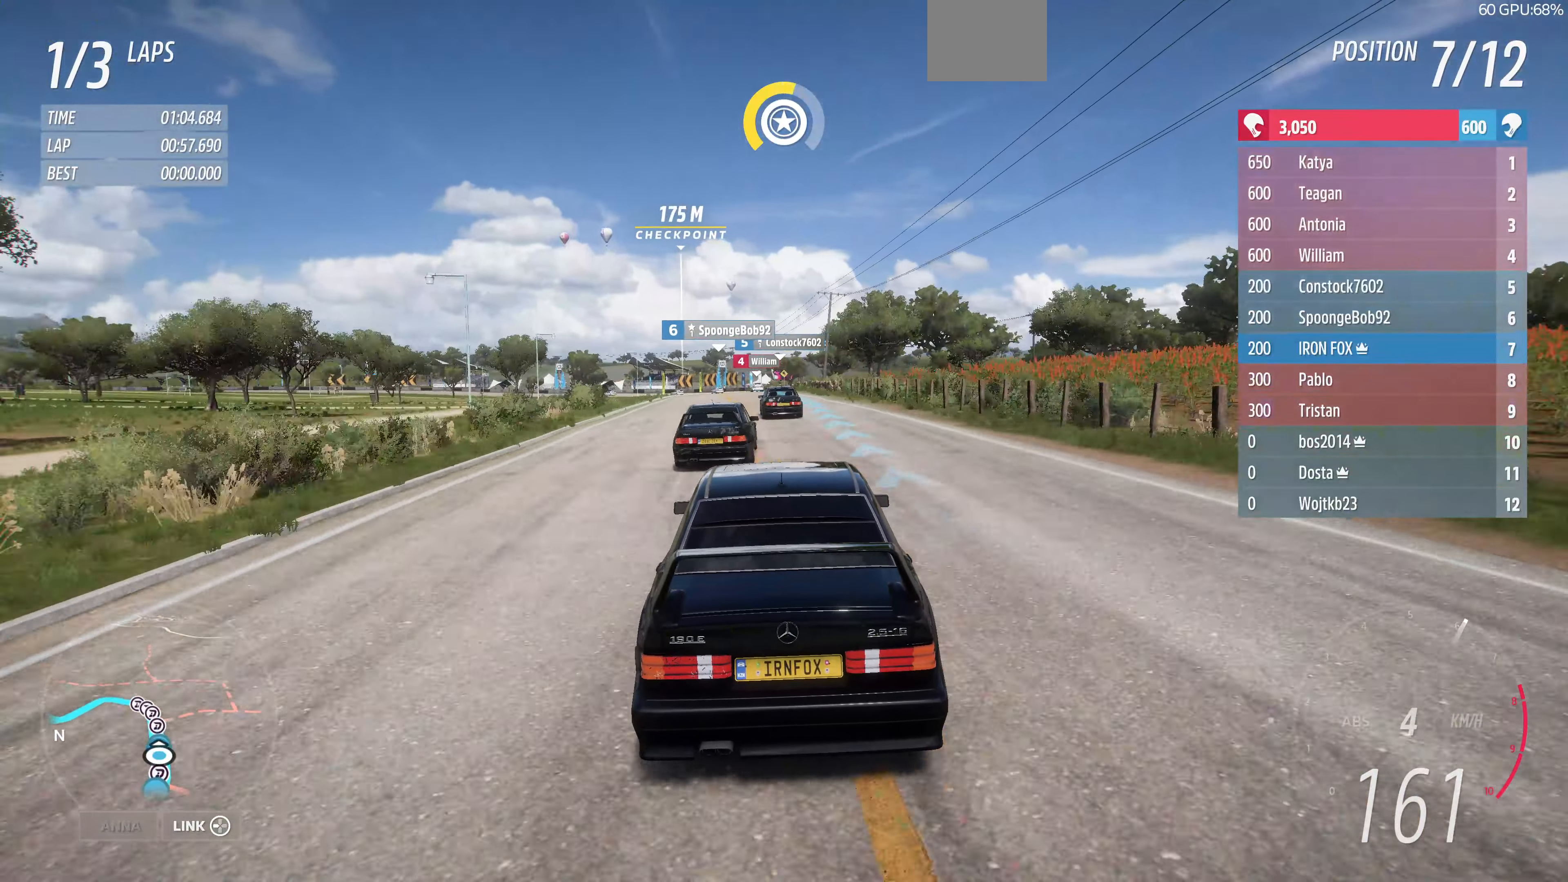
{"buttons": ["R2"], "left_stick": "up", "right_stick": "center", "events": []}
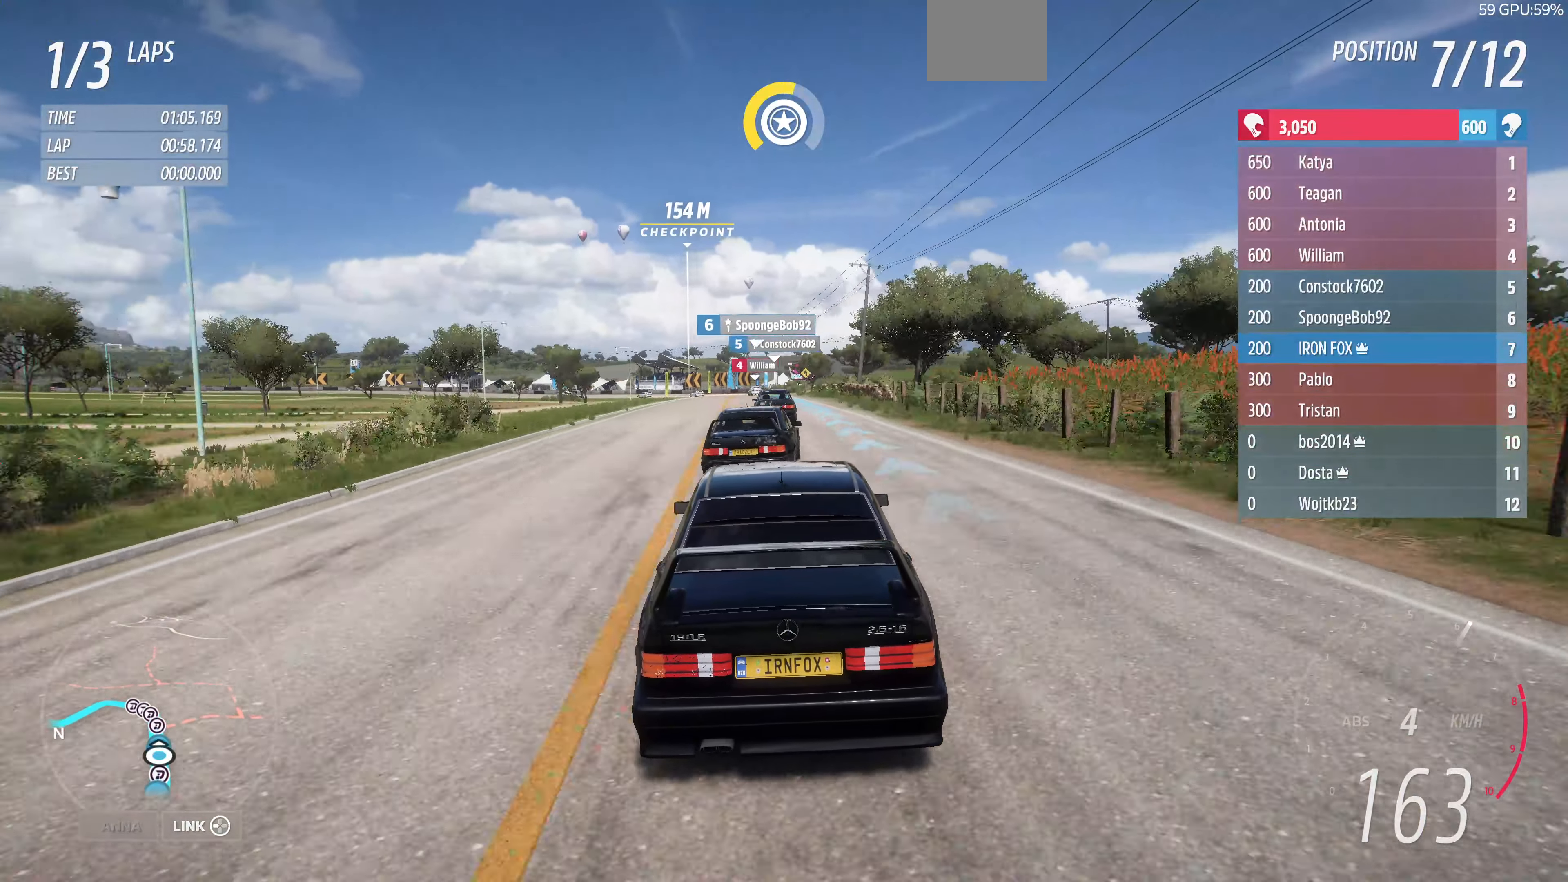
{"buttons": ["R2"], "left_stick": "up", "right_stick": "center", "events": []}
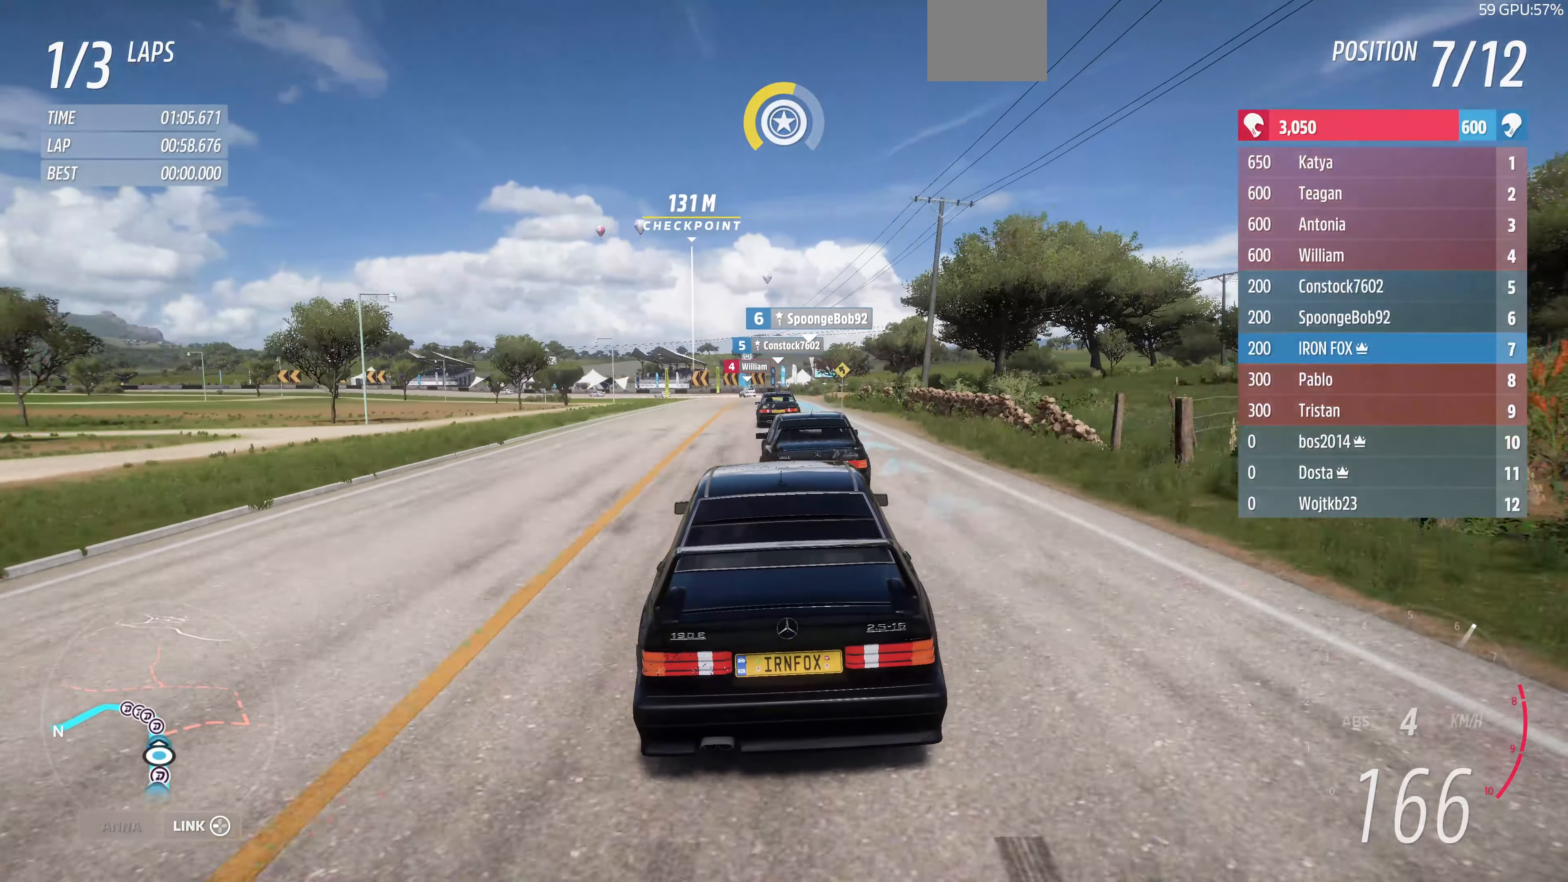
{"buttons": ["R2"], "left_stick": "up", "right_stick": "center", "events": []}
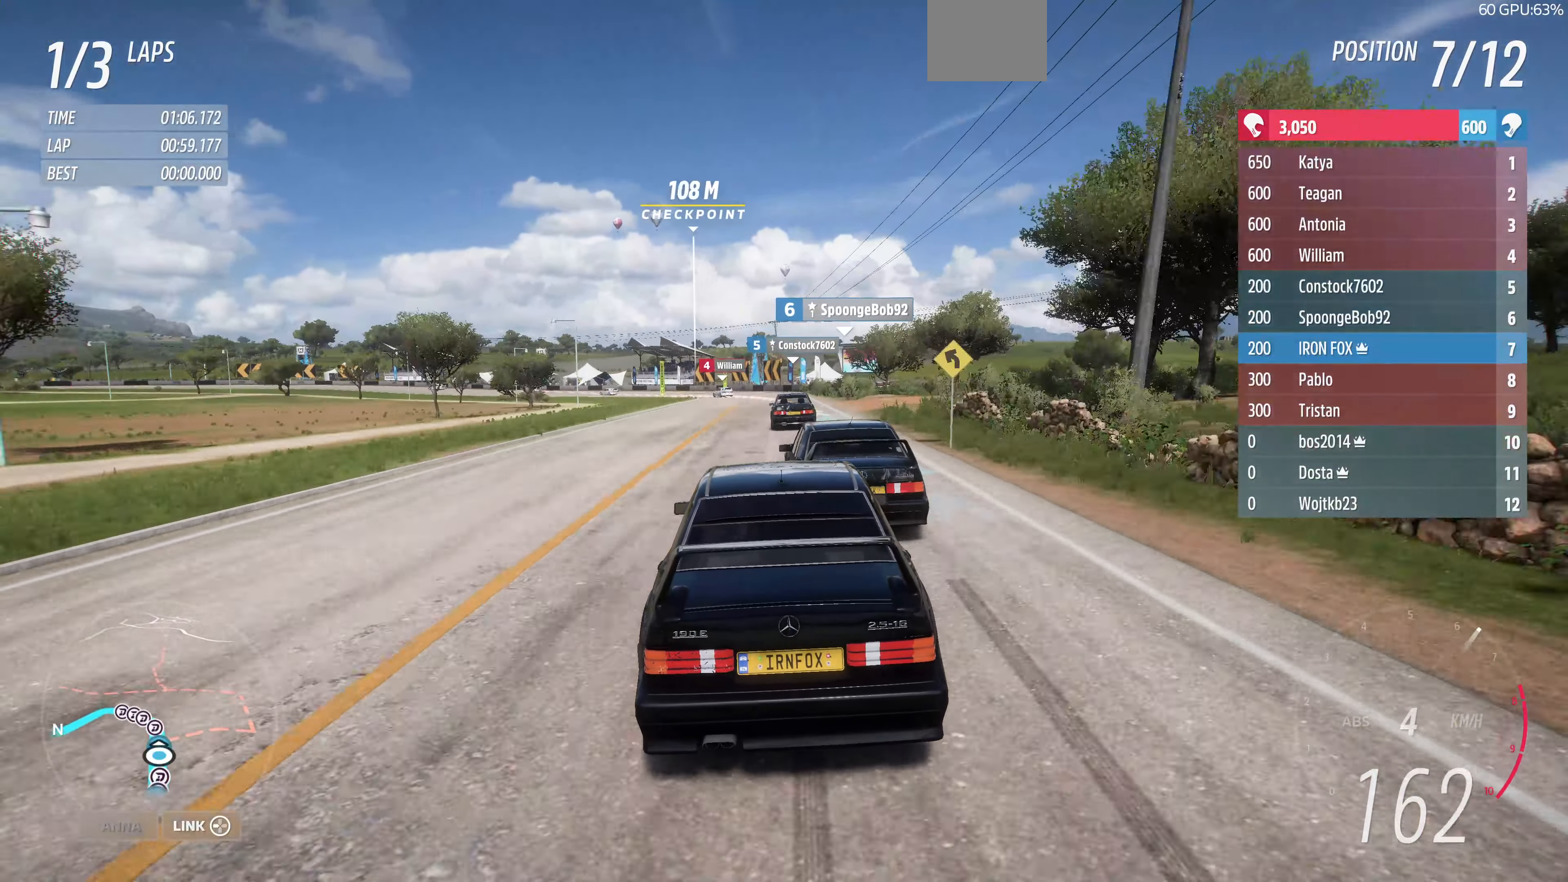
{"buttons": ["CROSS", "L2"], "left_stick": "up", "right_stick": "center", "events": [[233, "R2", "up"], [367, "CROSS", "down"], [400, "L2", "down"]]}
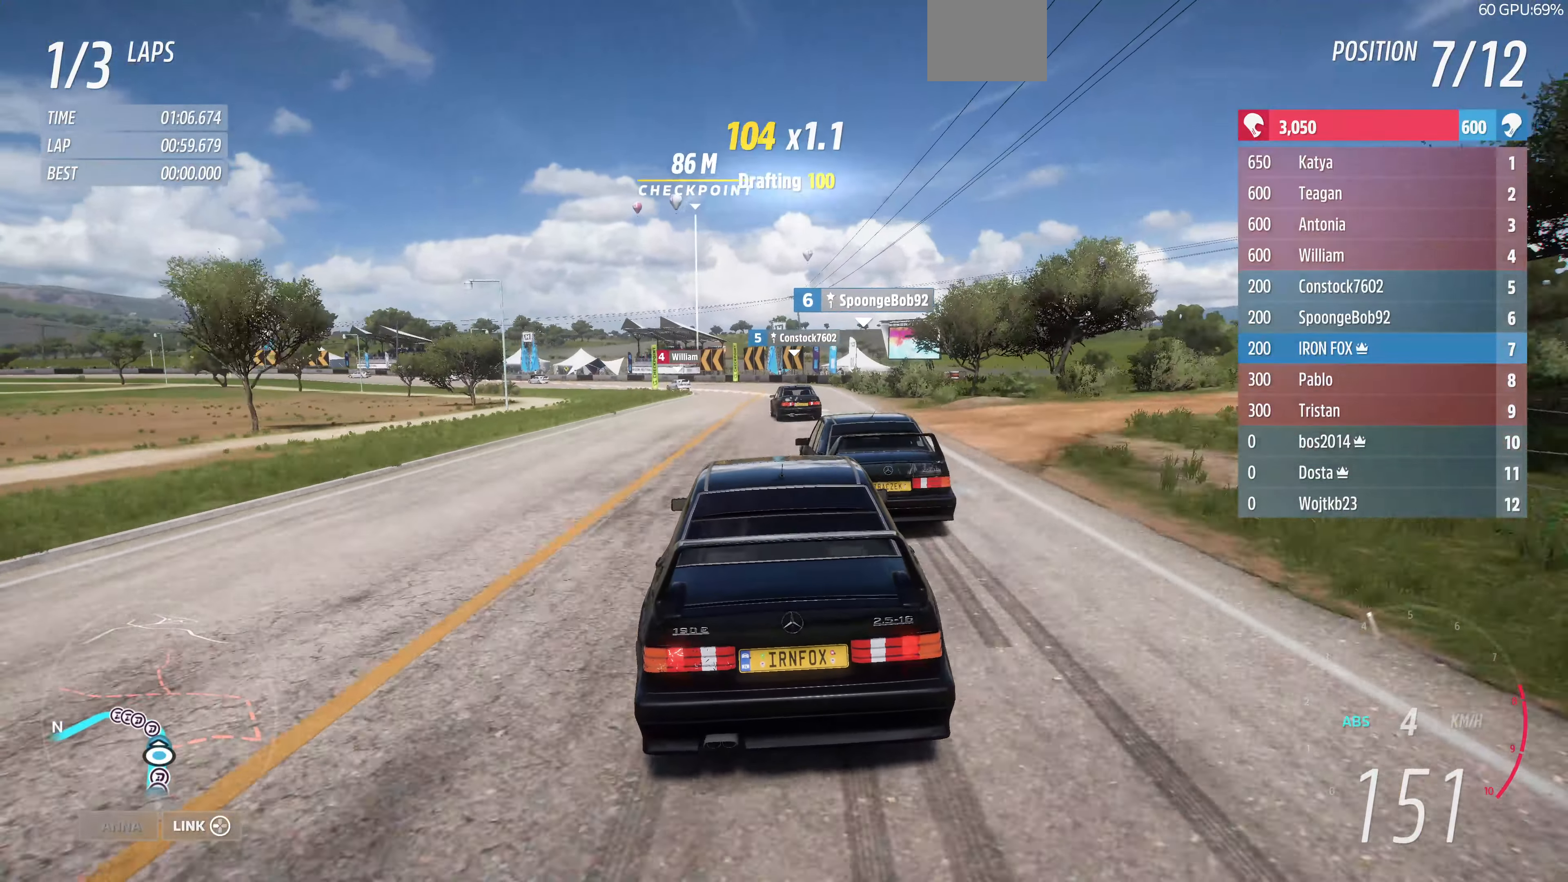
{"buttons": [], "left_stick": "up", "right_stick": "center", "events": [[133, "L2", "up"], [200, "left_stick", "up-right"], [267, "L2", "down"], [366, "CROSS", "up"], [400, "L2", "up"], [400, "left_stick", "up"]]}
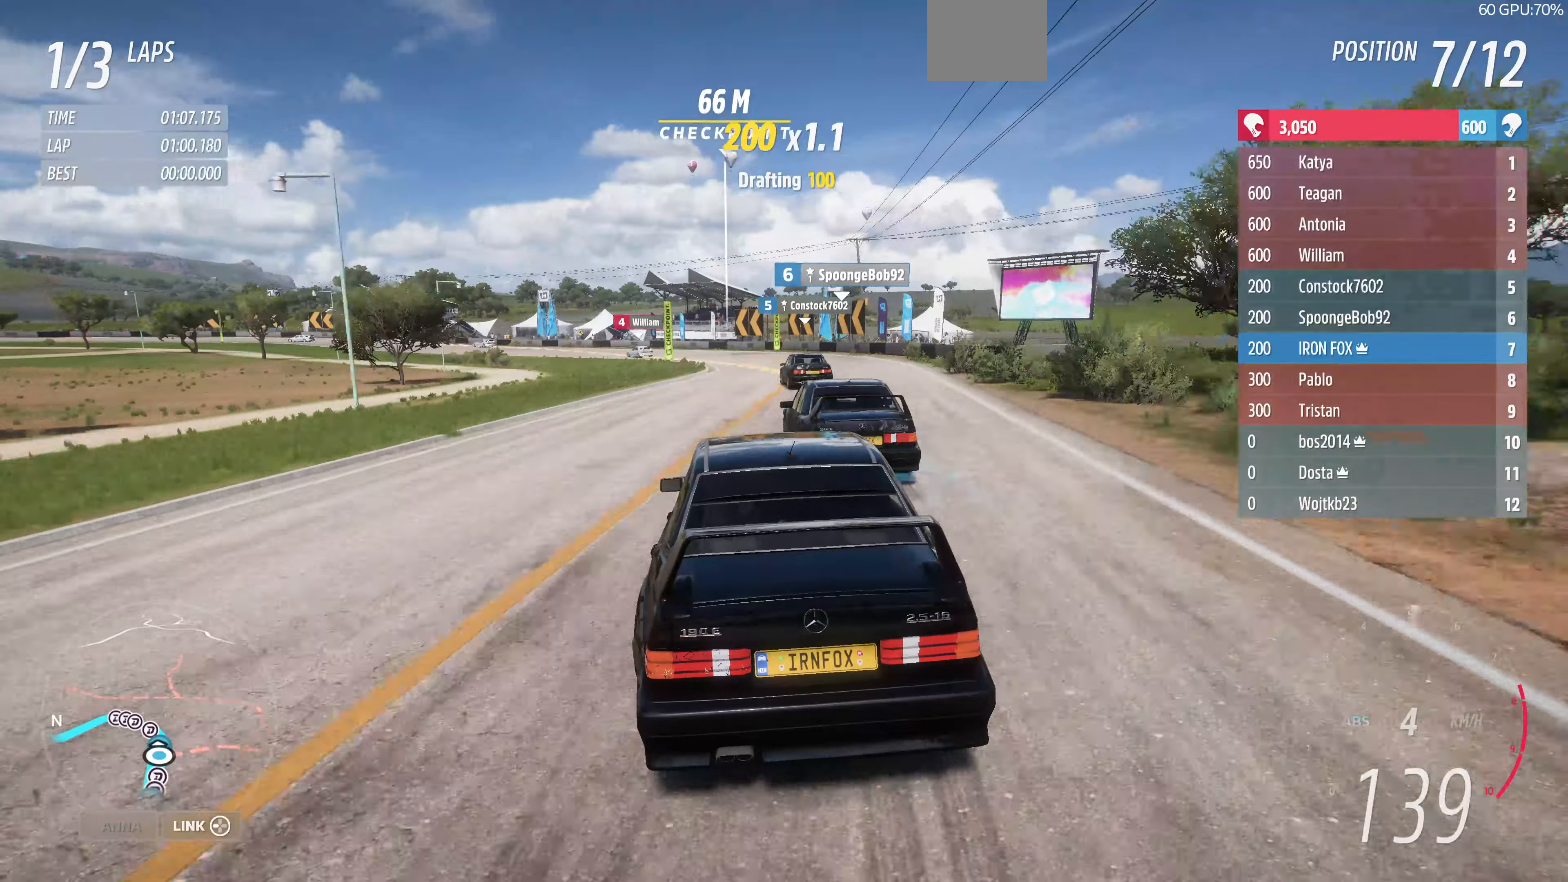
{"buttons": ["CROSS", "R2"], "left_stick": "up", "right_stick": "center", "events": [[333, "R2", "down"], [466, "CROSS", "down"]]}
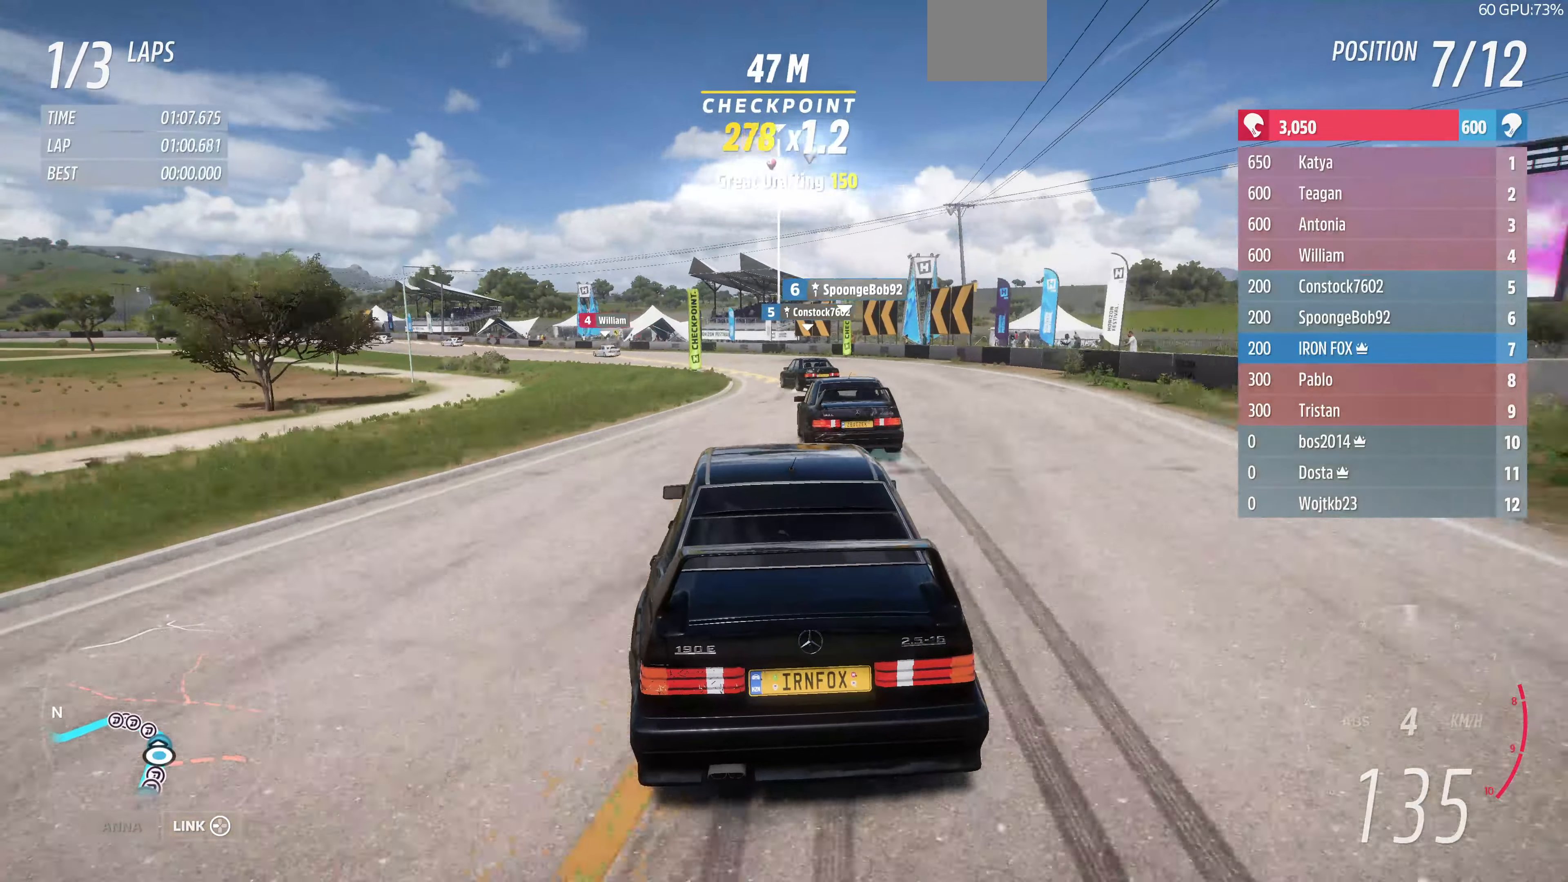
{"buttons": [], "left_stick": "up", "right_stick": "center", "events": [[33, "CROSS", "up"], [266, "R2", "up"]]}
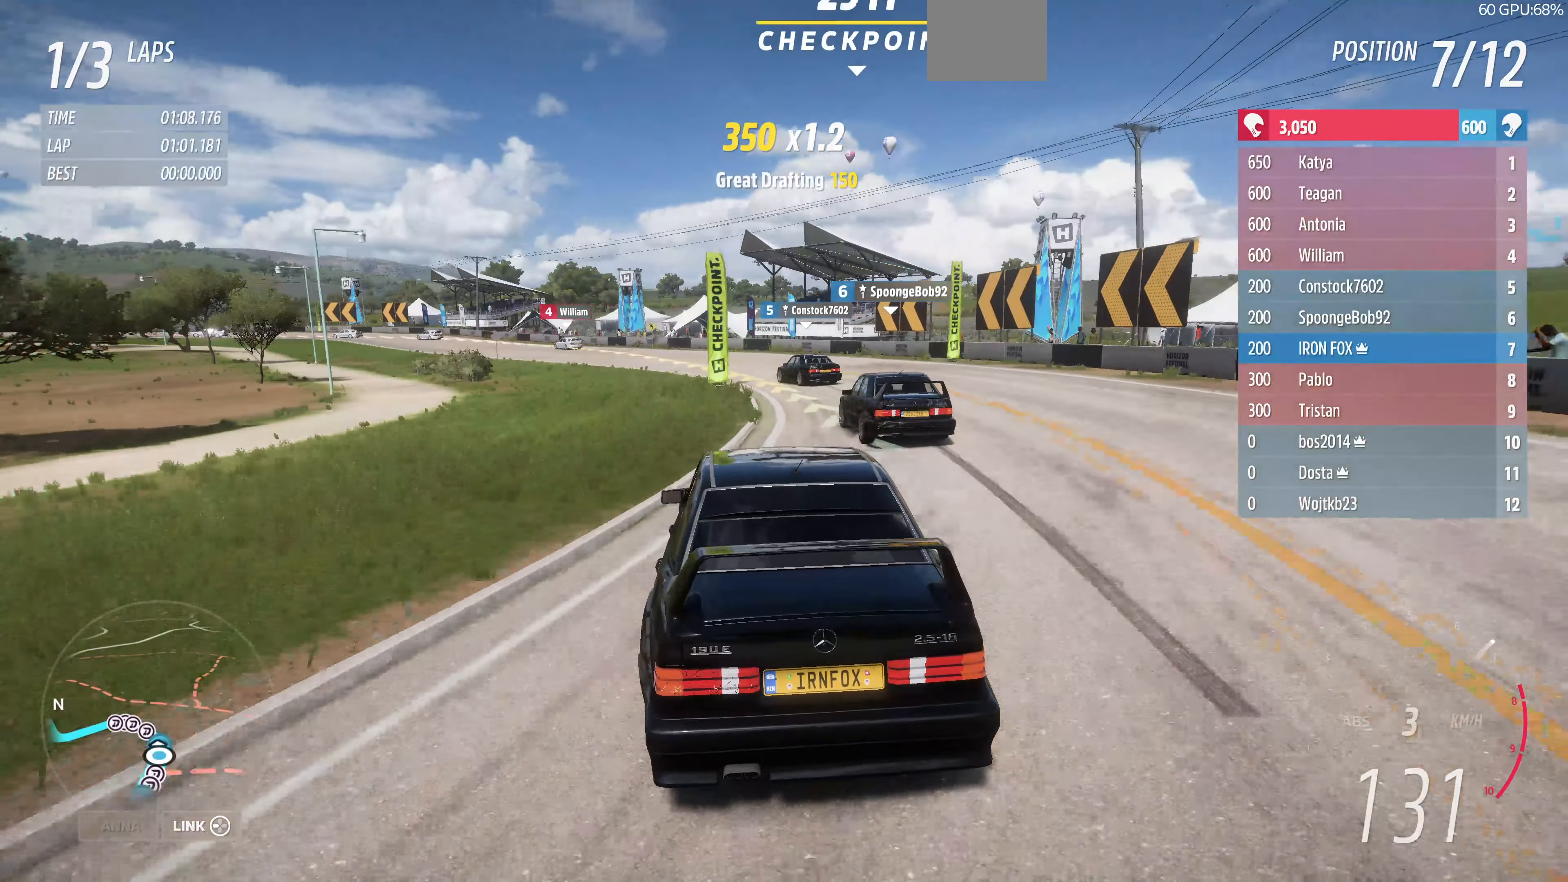
{"buttons": [], "left_stick": "up-left", "right_stick": "center", "events": [[100, "left_stick", "up-left"]]}
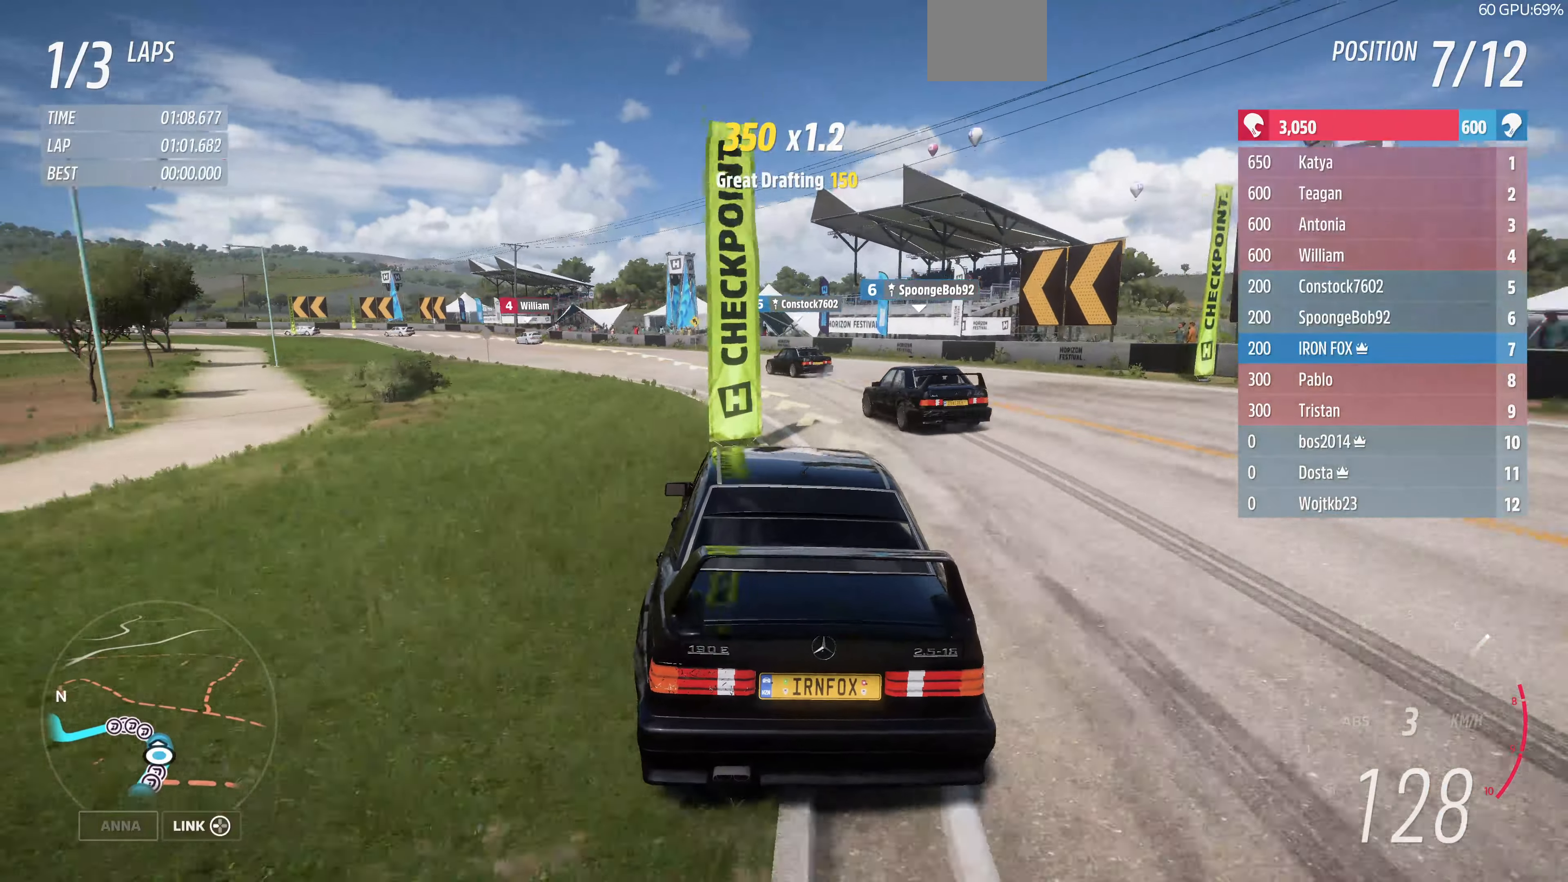
{"buttons": ["R2"], "left_stick": "up-left", "right_stick": "center", "events": [[33, "R2", "down"], [233, "left_stick", "center"], [300, "left_stick", "left"], [400, "R2", "up"], [466, "R2", "down"], [466, "left_stick", "up-left"]]}
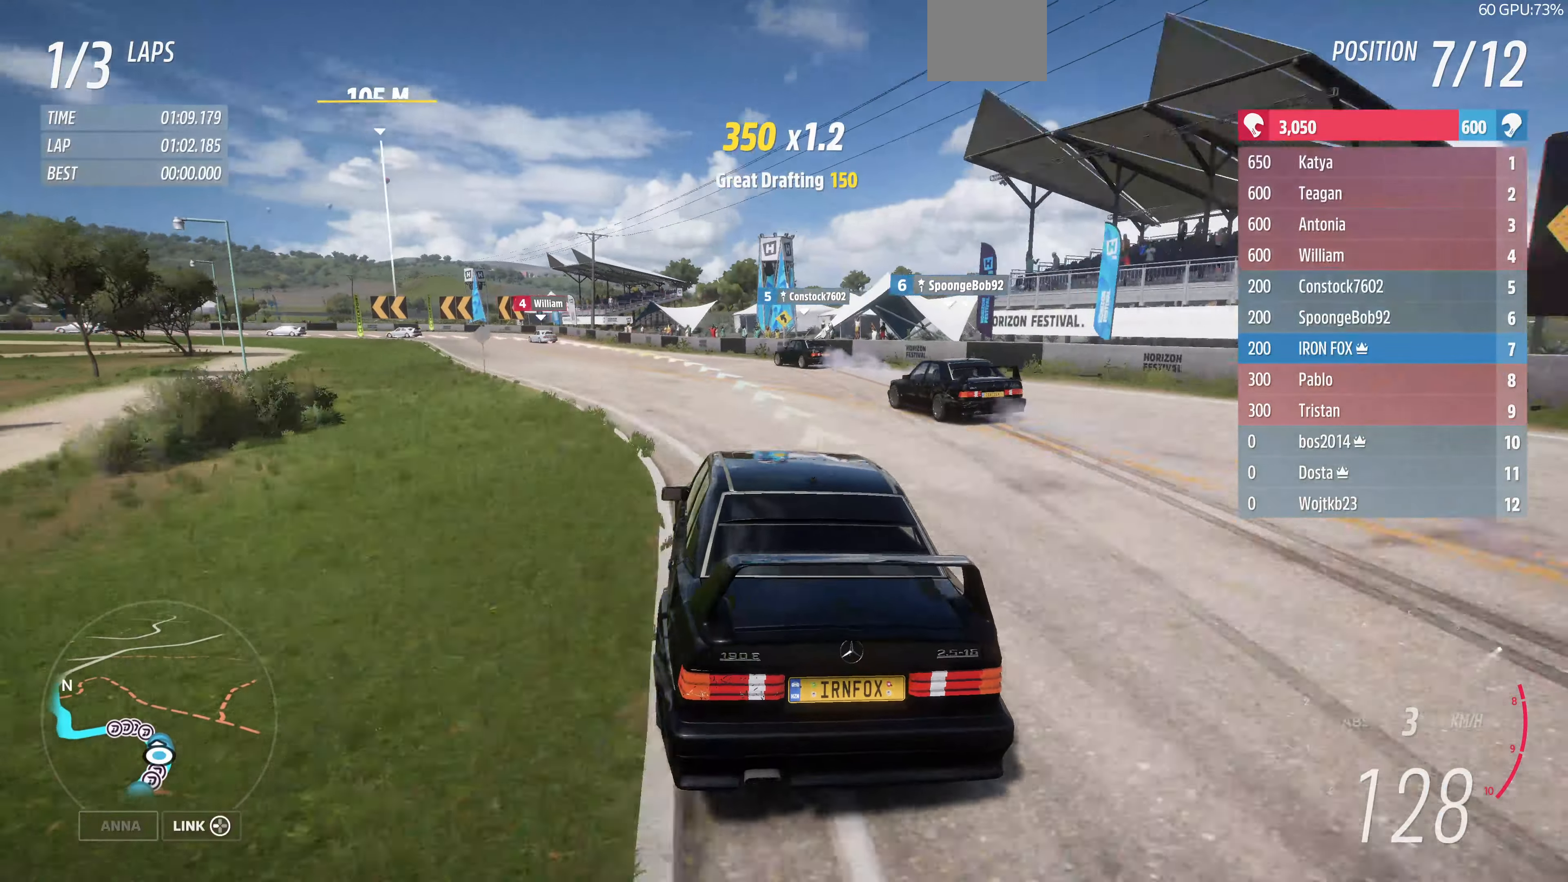
{"buttons": ["R2"], "left_stick": "up-left", "right_stick": "center", "events": [[133, "left_stick", "center"], [266, "left_stick", "up-left"]]}
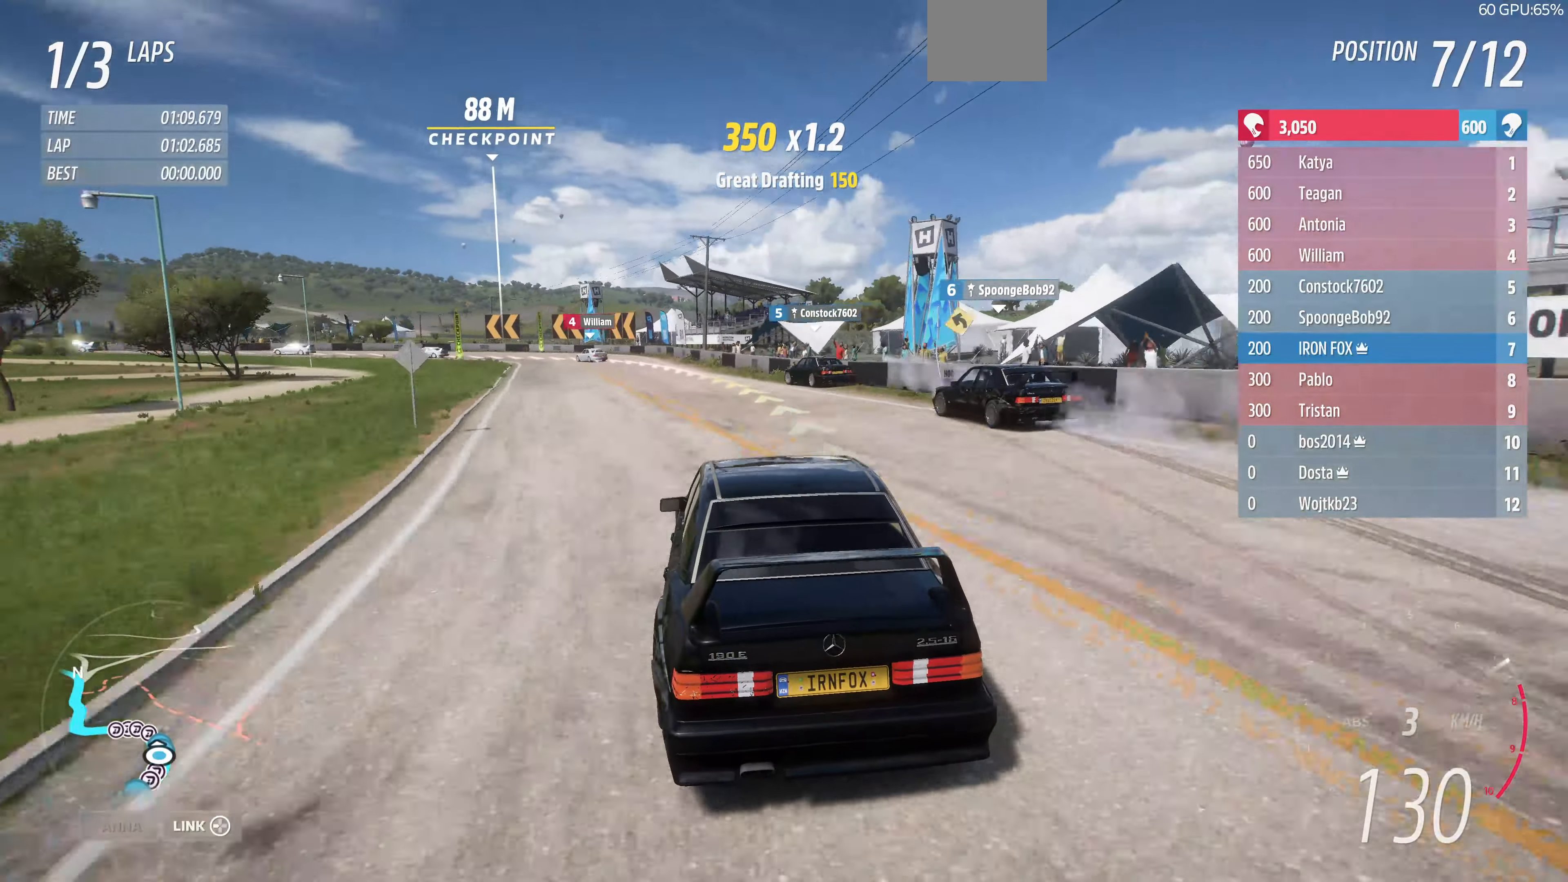
{"buttons": ["R2"], "left_stick": "up", "right_stick": "center", "events": [[433, "left_stick", "up"]]}
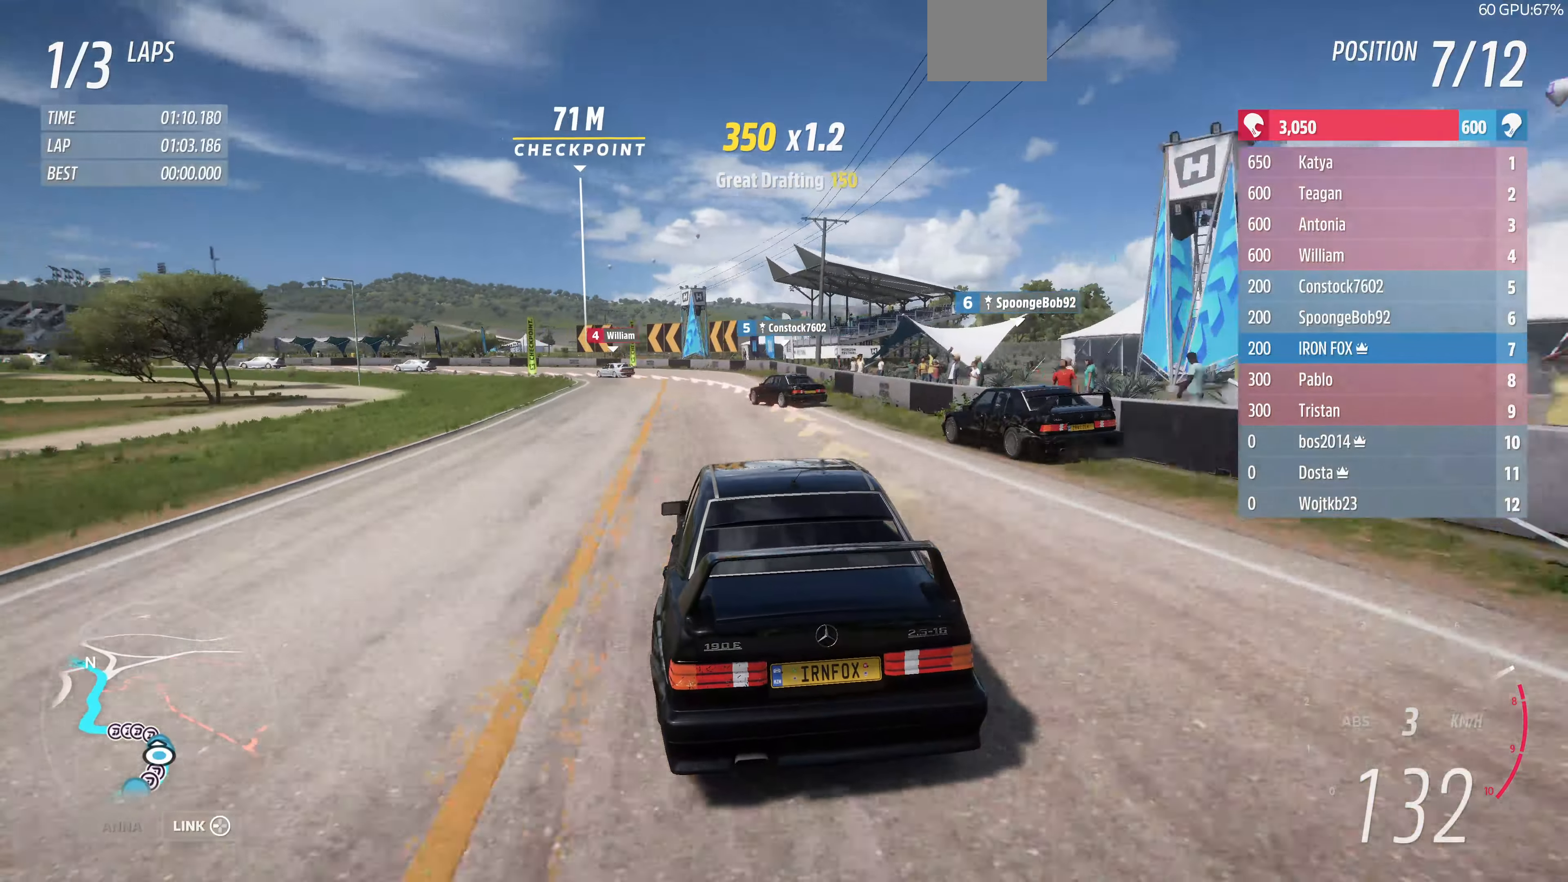
{"buttons": [], "left_stick": "up-left", "right_stick": "center", "events": [[33, "left_stick", "up-left"], [166, "R2", "up"]]}